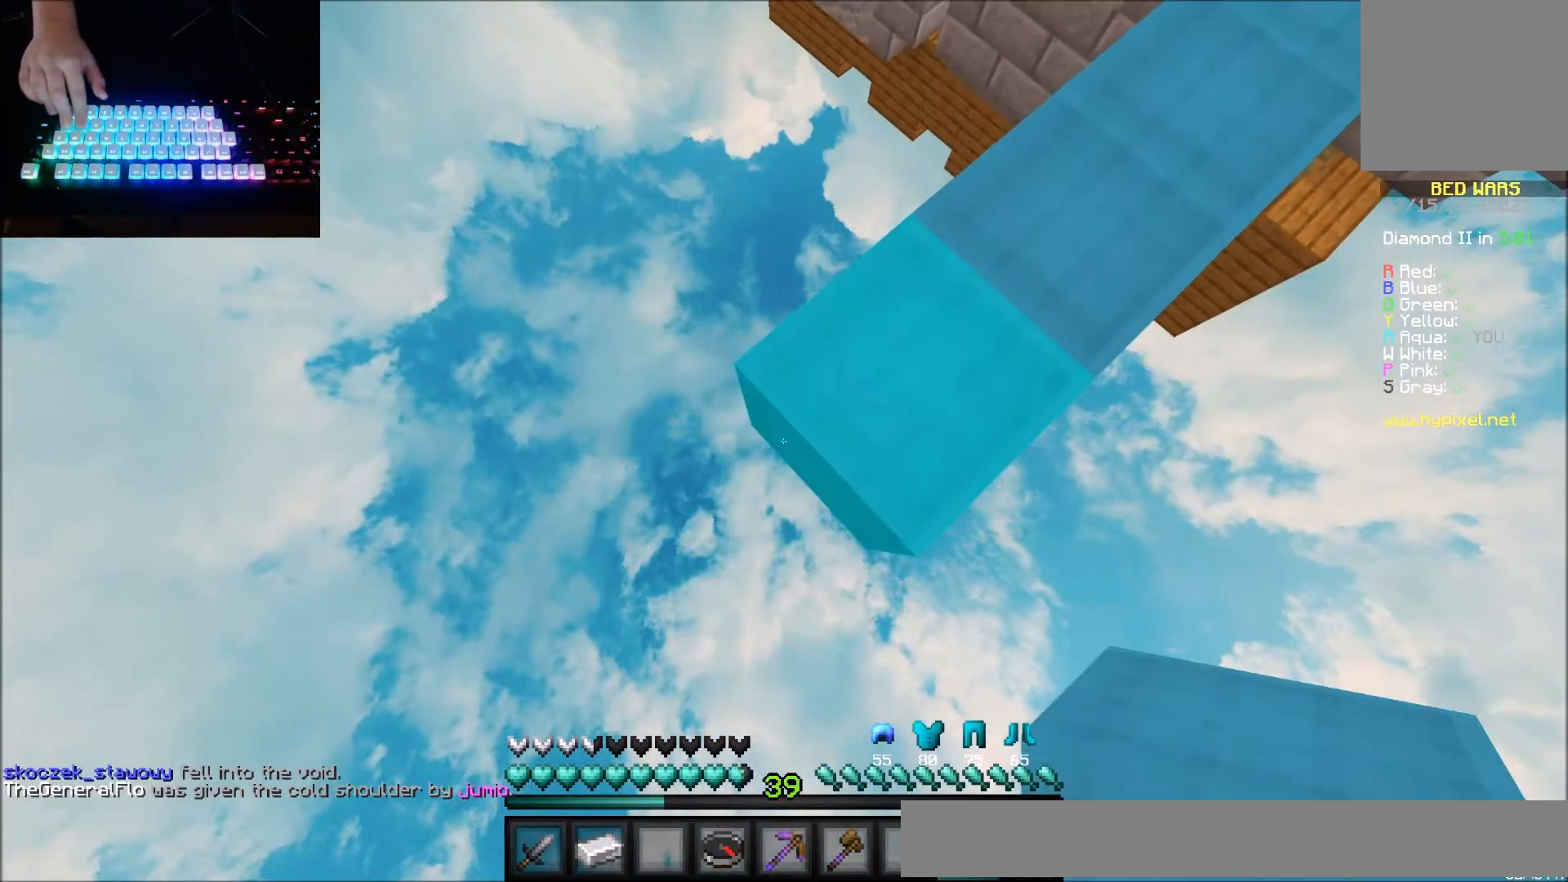
Gameplay with keyboard and mouse; each line is a JSON object with the keys and mouse buttons held at the frame after it. "events" lists presses ("down") and releases ("up") of "down", "left", "right", "up", "mouse_left" and "mouse_right" between this image and that frame as [ms after this image, input, new state], when the widget could be followed in between. "mouse_left", "mouse_right" = the "left", "right" buttons of the "mouse" list. No other keys are recorded. Fast repeated clicks can show as one long hold. Mouse movement is not recorded.
{"keys": ["down", "left"], "mouse": ["right"], "events": [[100, "mouse_right", "up"], [434, "mouse_right", "down"]]}
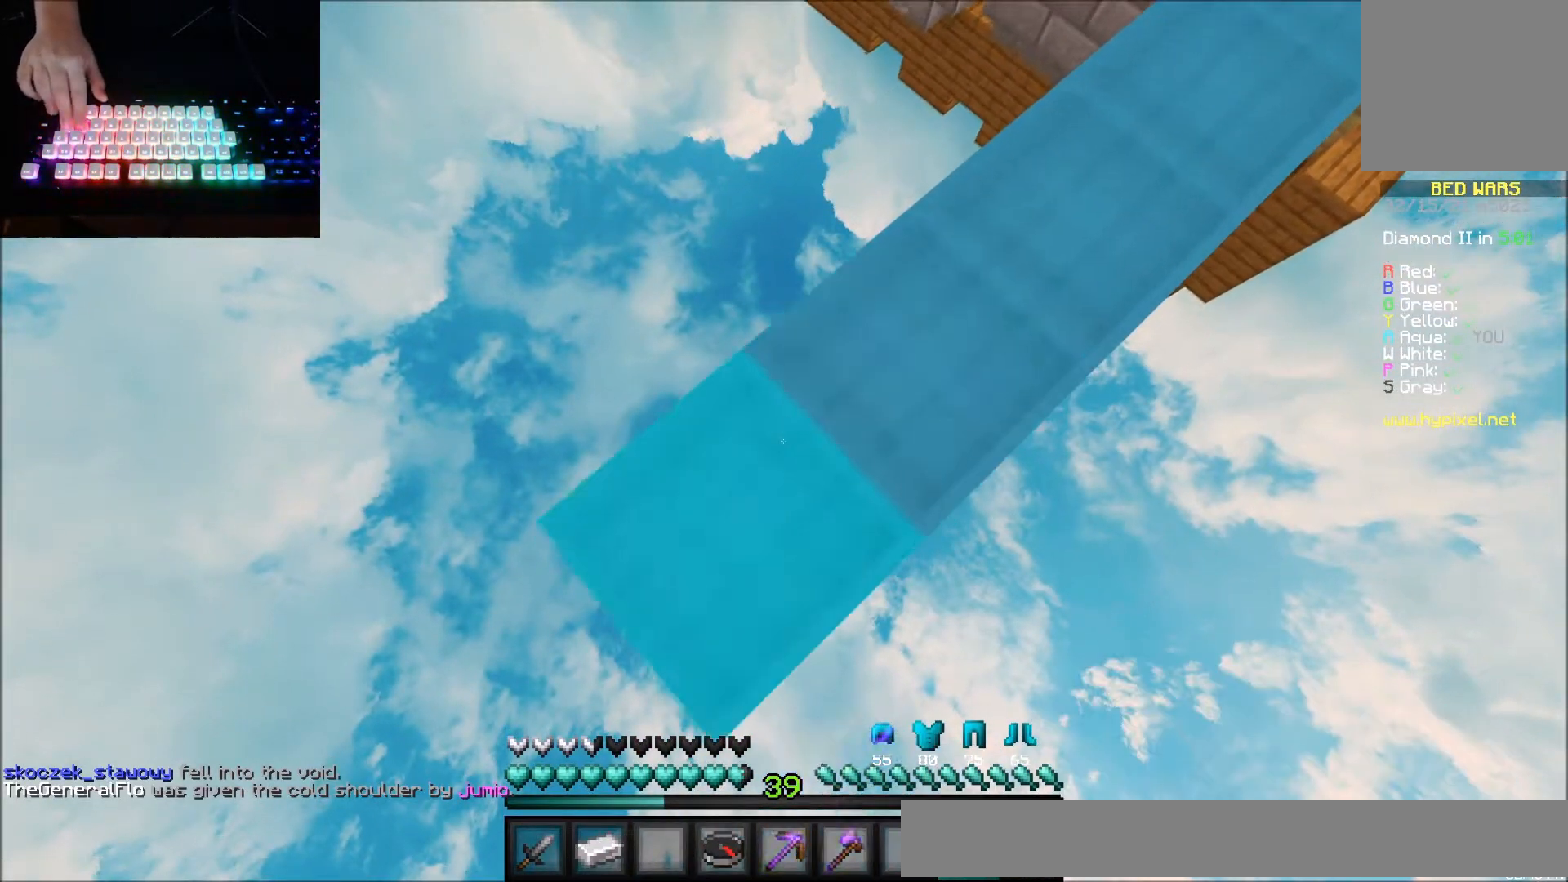
{"keys": ["down", "left"], "mouse": [], "events": [[67, "mouse_right", "up"], [334, "mouse_right", "down"], [434, "mouse_right", "up"]]}
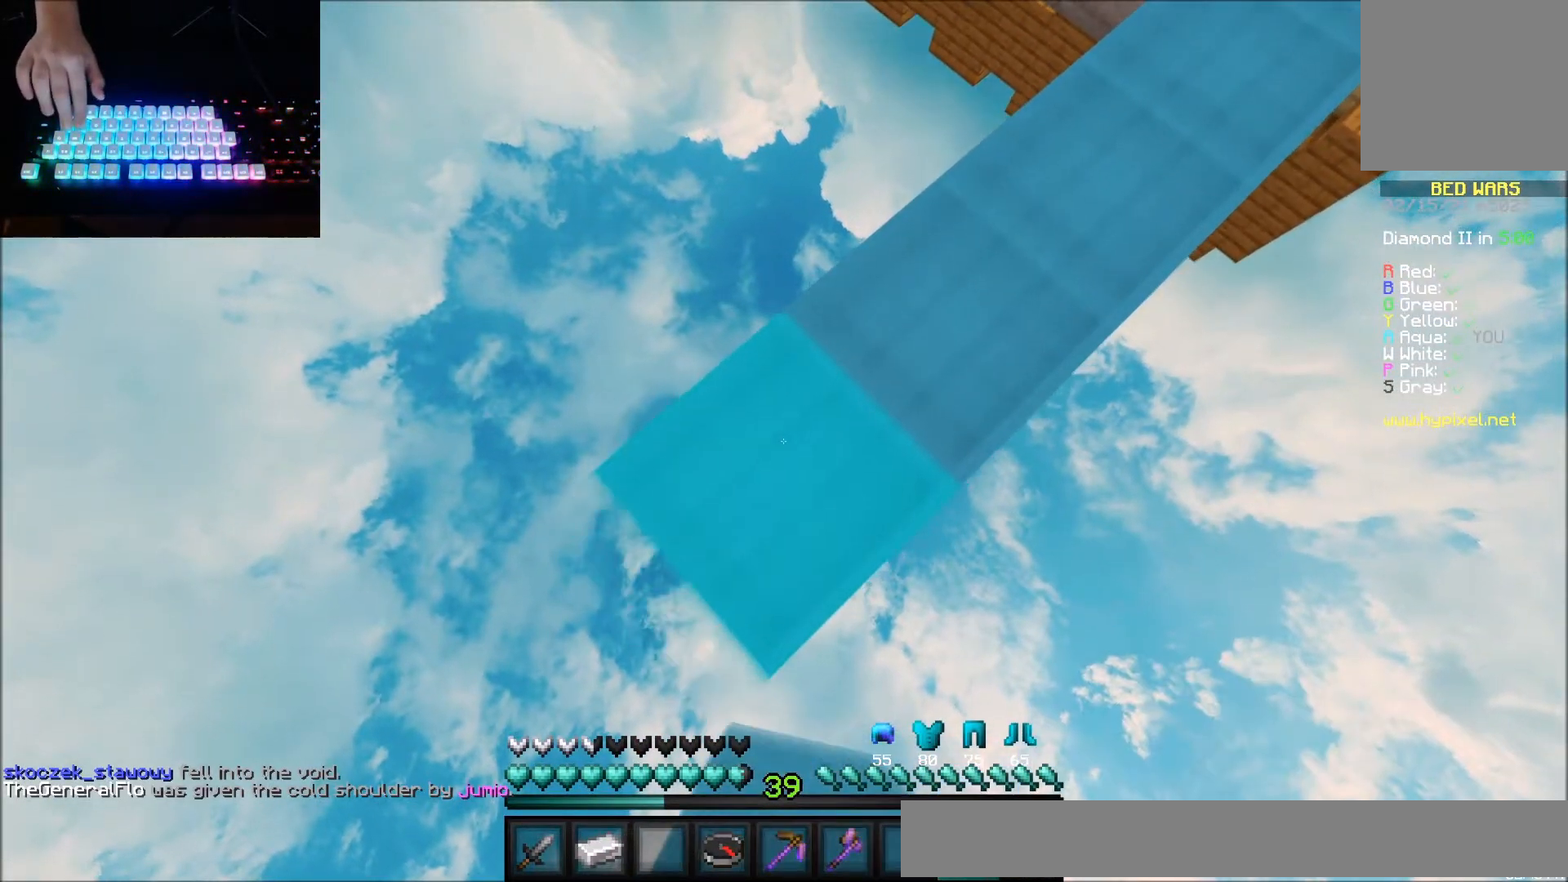
{"keys": ["down", "left"], "mouse": [], "events": [[267, "mouse_right", "down"], [367, "mouse_right", "up"]]}
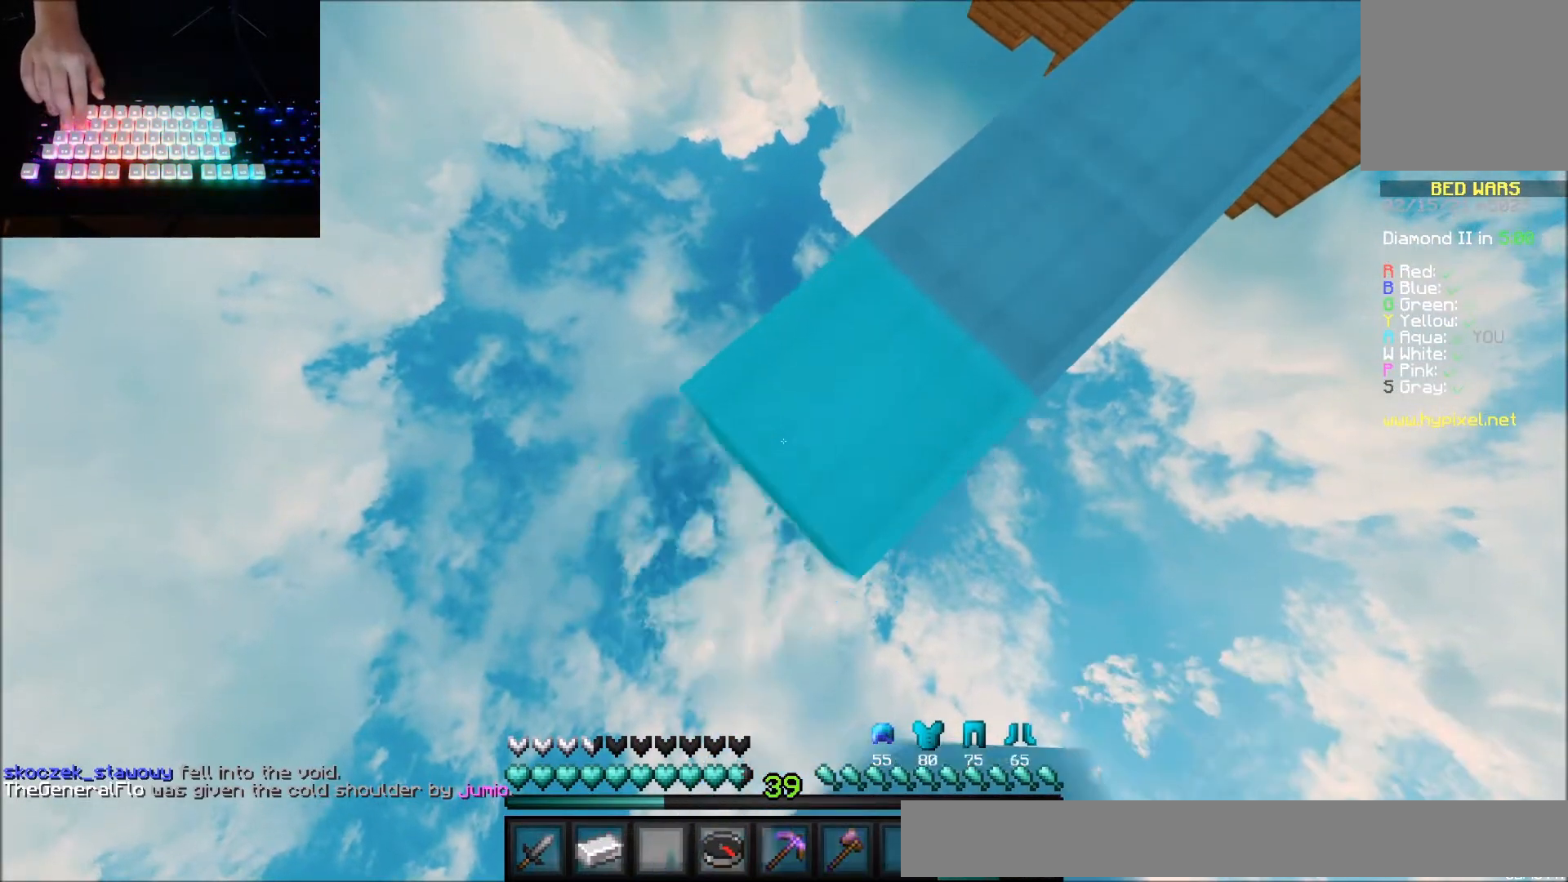
{"keys": ["down", "left"], "mouse": ["right"], "events": [[100, "mouse_right", "down"], [200, "mouse_right", "up"], [467, "mouse_right", "down"]]}
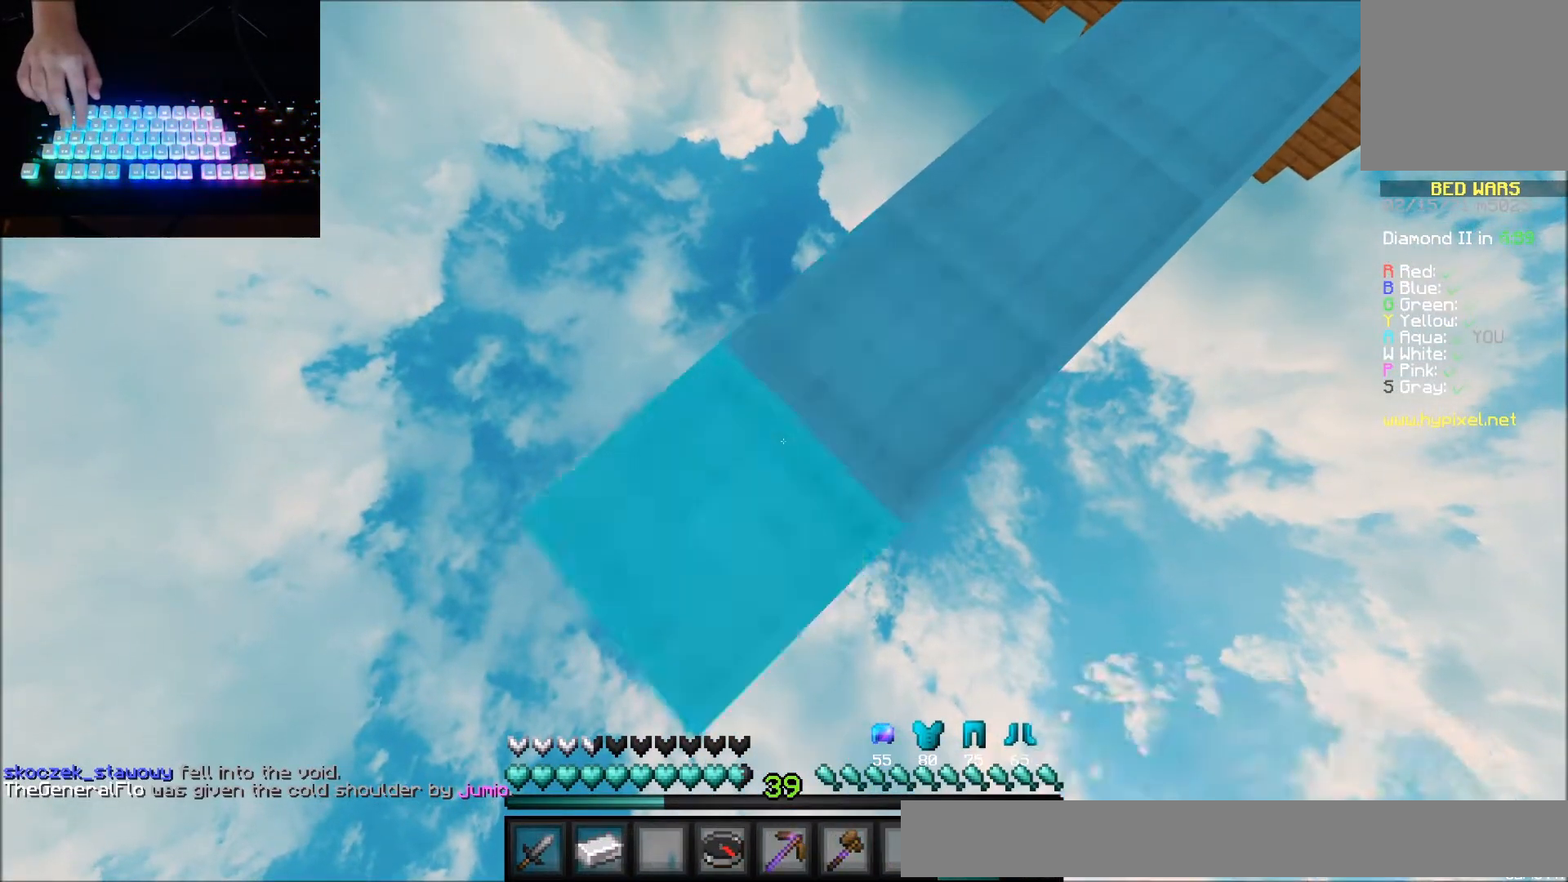
{"keys": ["down", "left"], "mouse": [], "events": [[66, "mouse_right", "up"], [333, "mouse_right", "down"], [500, "mouse_right", "up"]]}
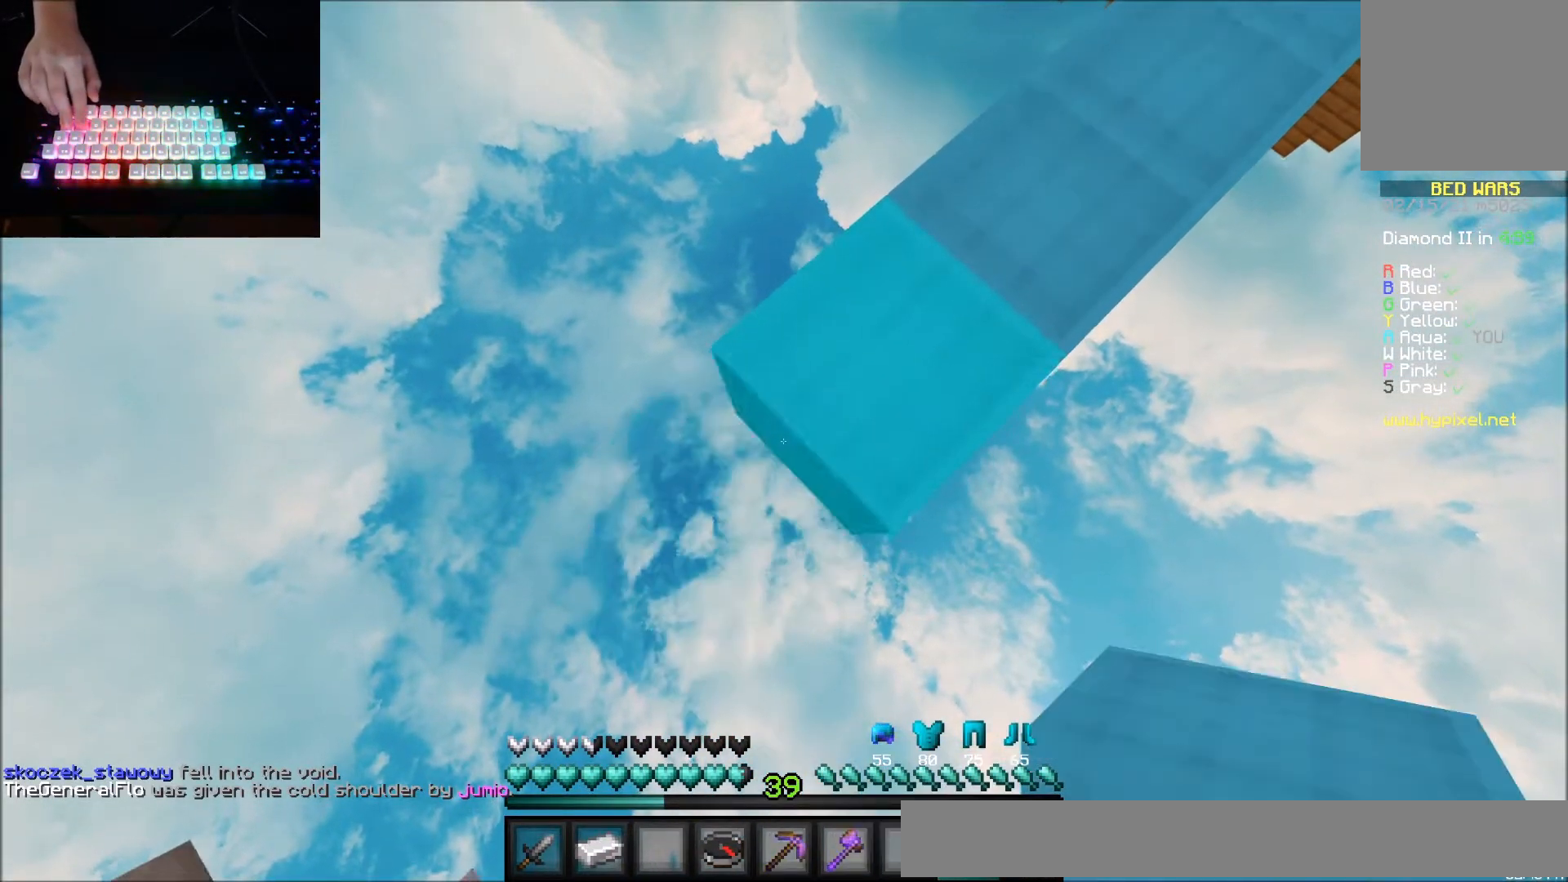
{"keys": [], "mouse": [], "events": [[434, "down", "up"], [467, "left", "up"]]}
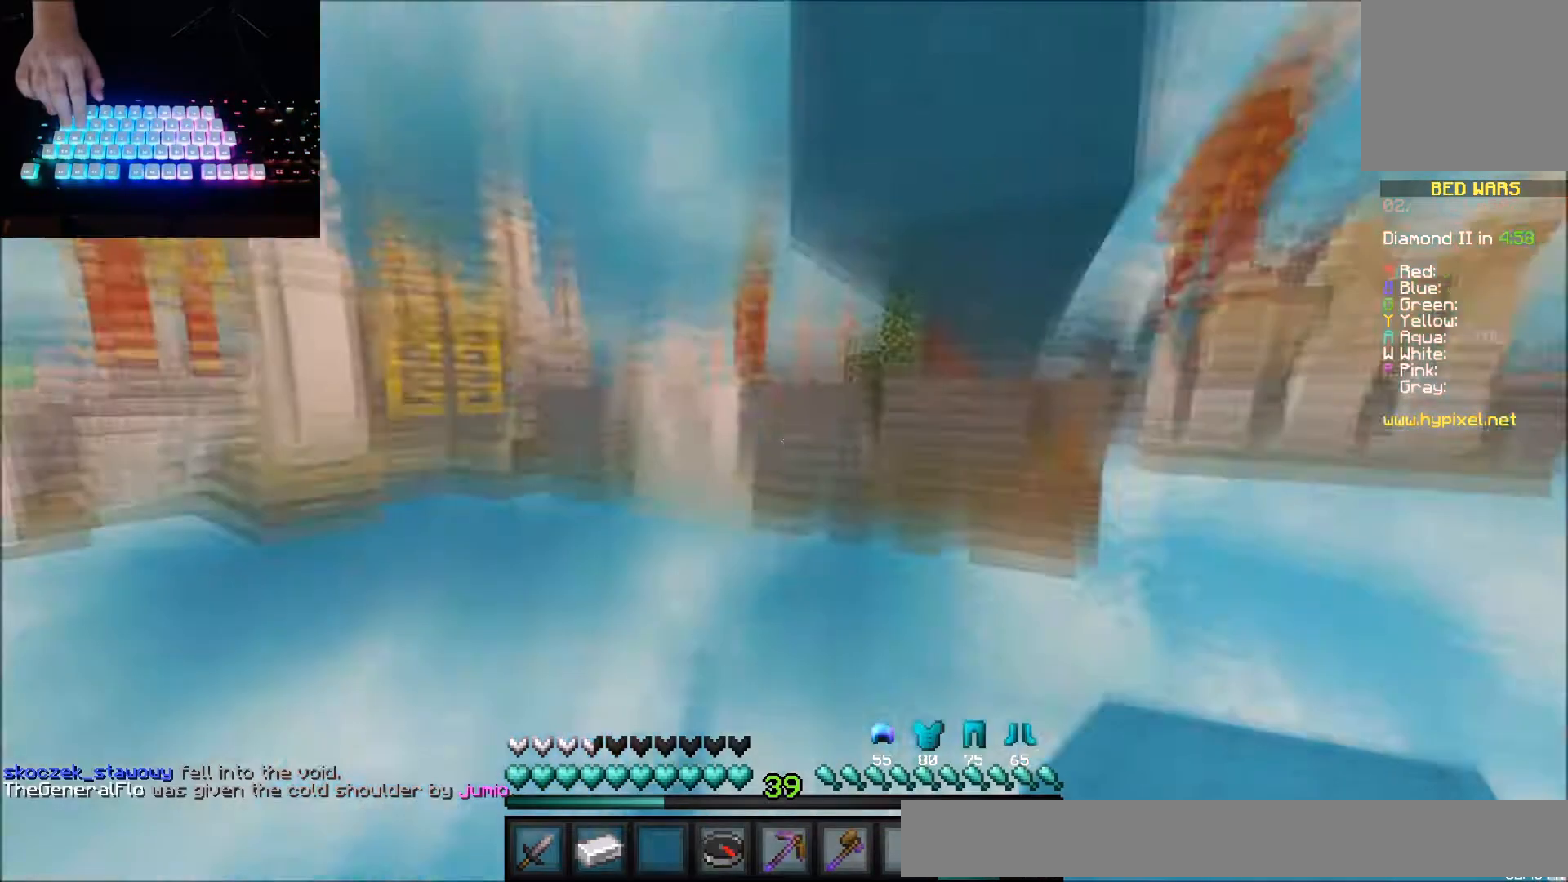
{"keys": [], "mouse": [], "events": [[67, "mouse_right", "down"], [133, "mouse_right", "up"], [200, "mouse_right", "down"], [333, "mouse_right", "up"]]}
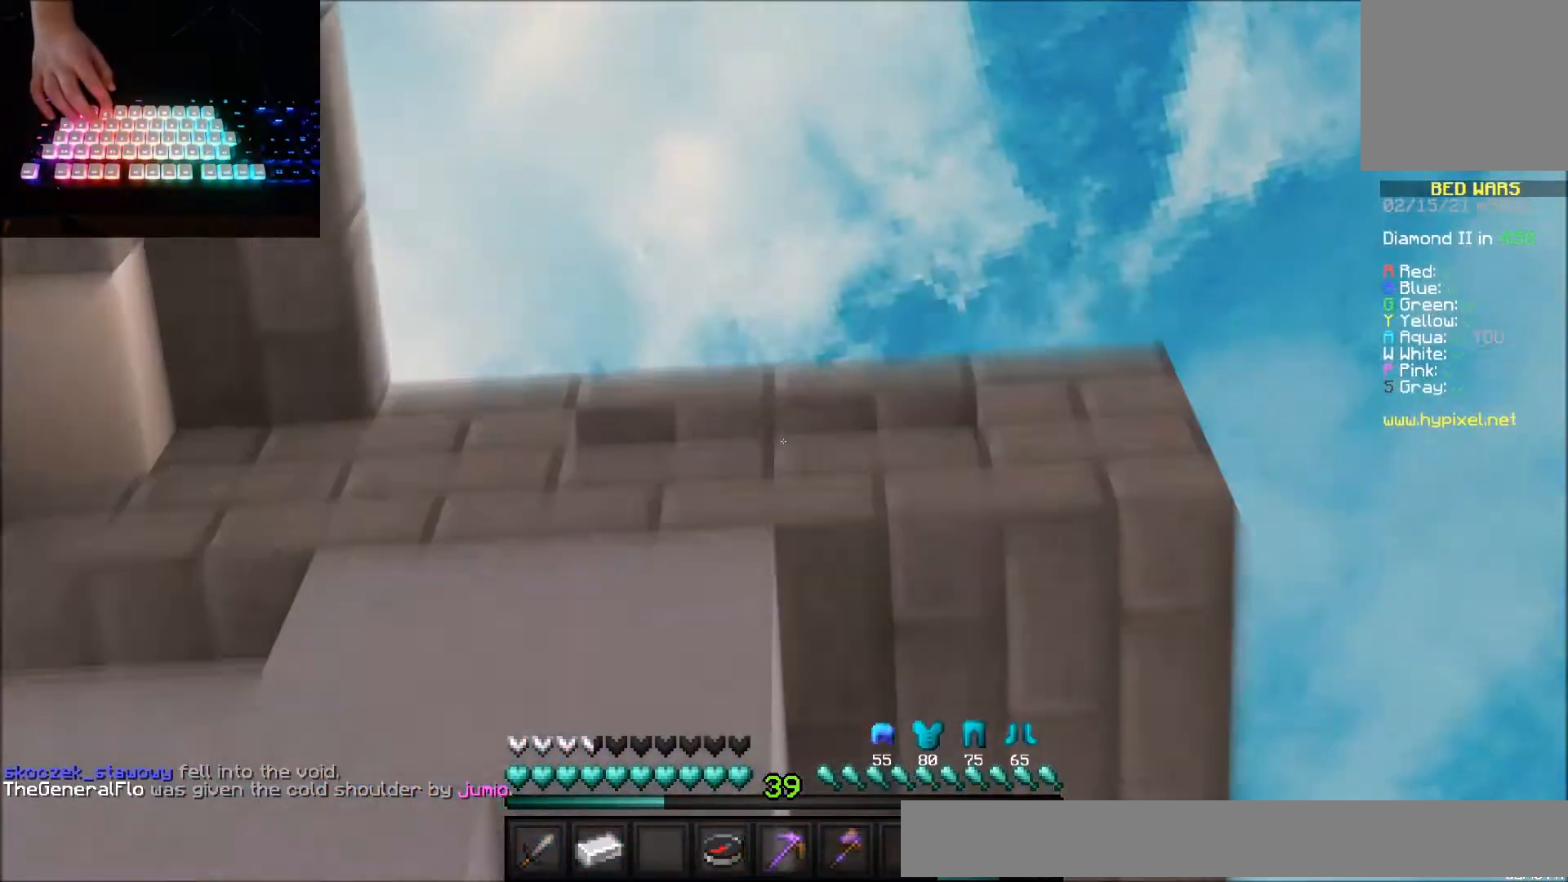
{"keys": [], "mouse": [], "events": []}
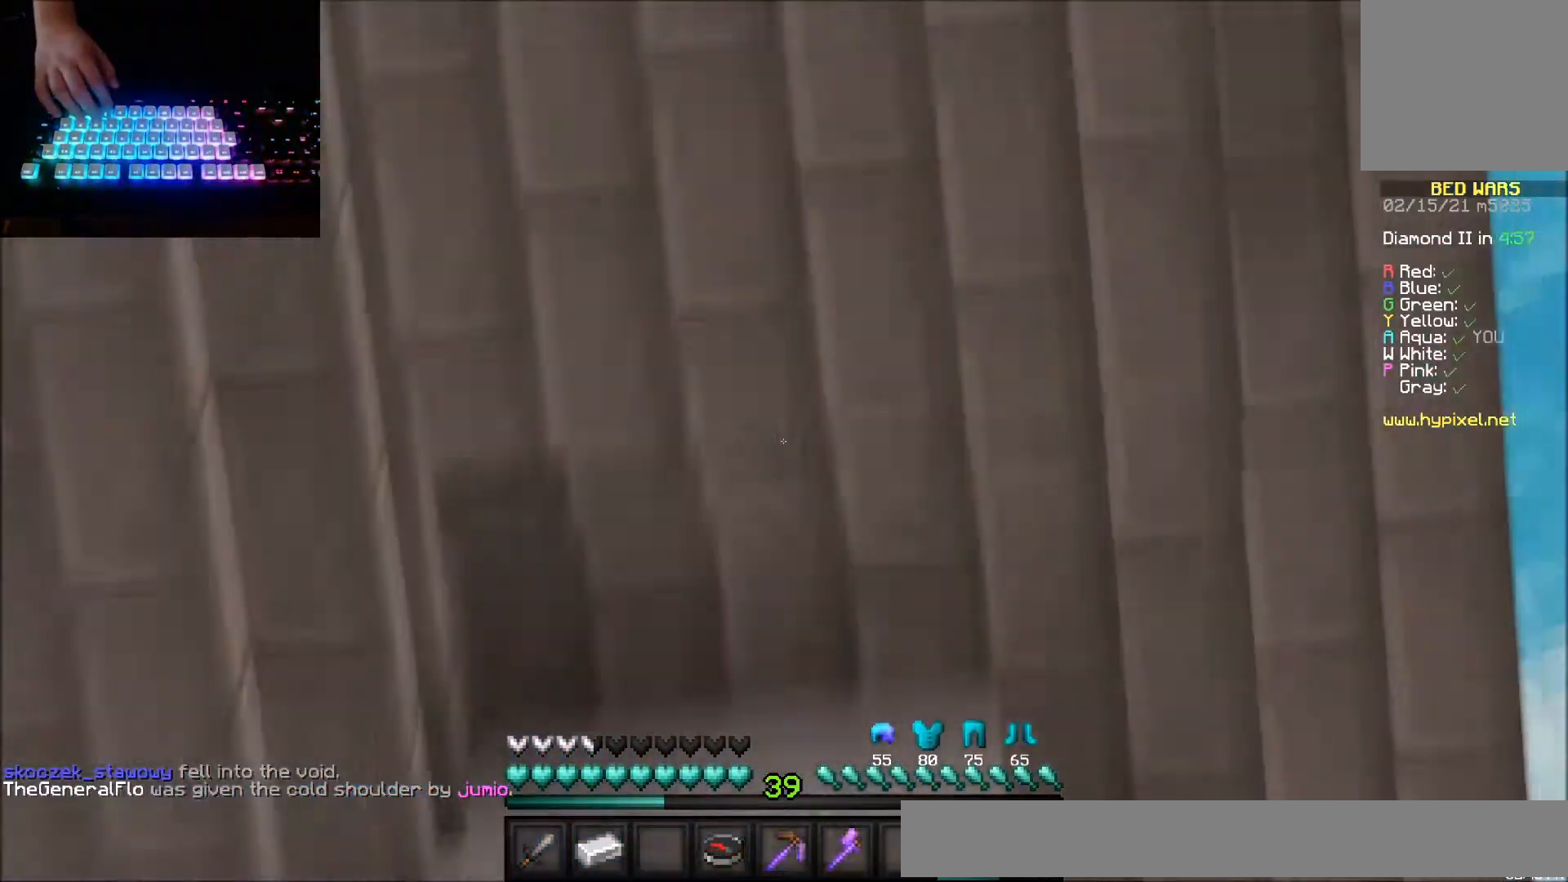
{"keys": [], "mouse": [], "events": []}
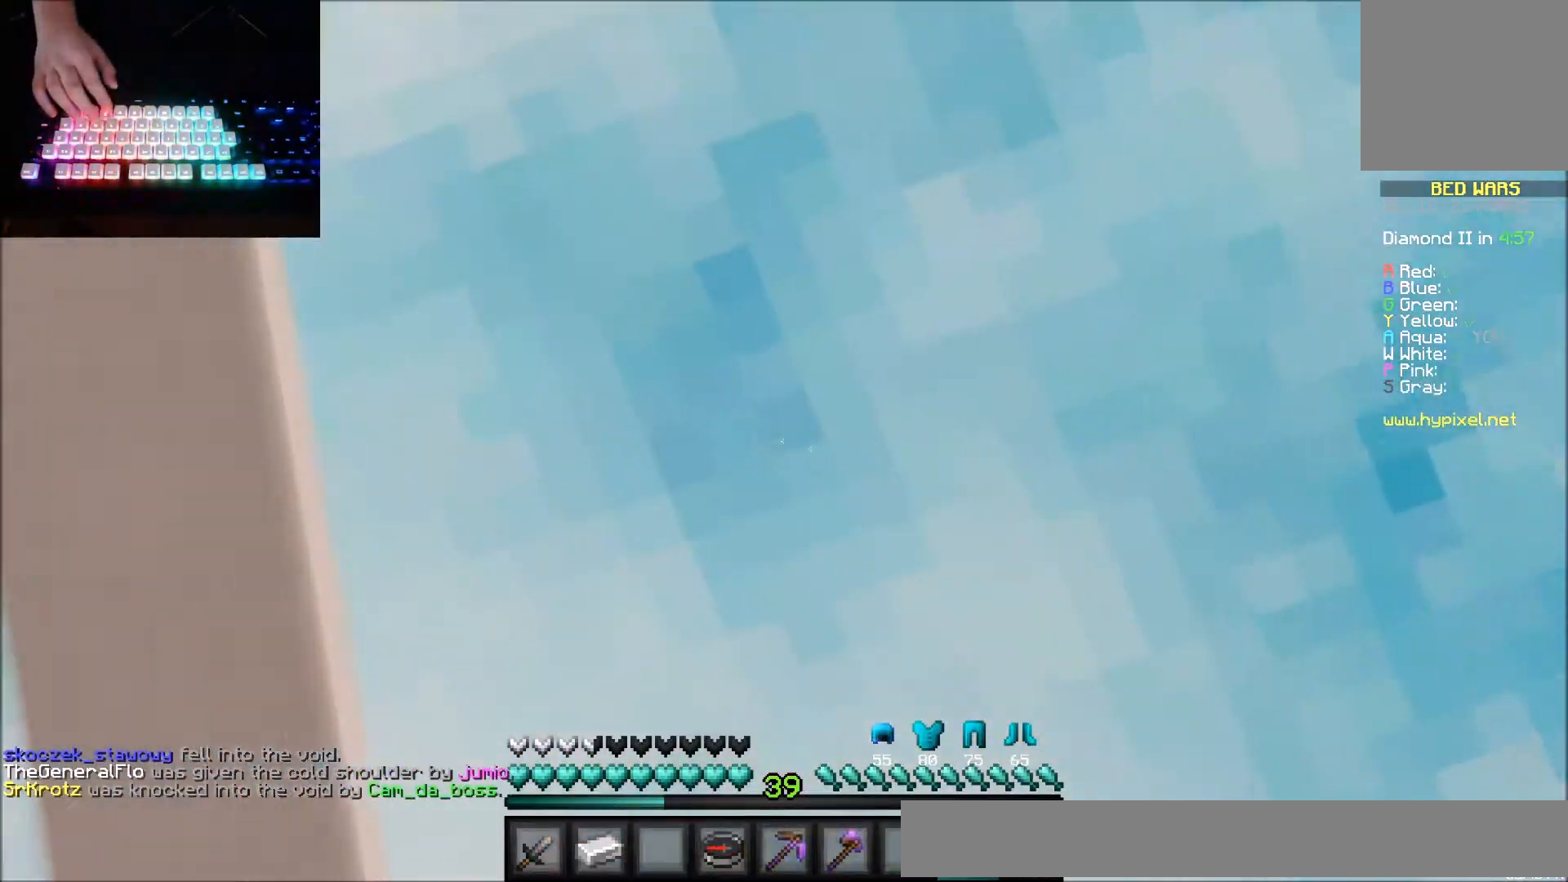
{"keys": [], "mouse": [], "events": [[401, "mouse_left", "down"], [467, "mouse_left", "up"]]}
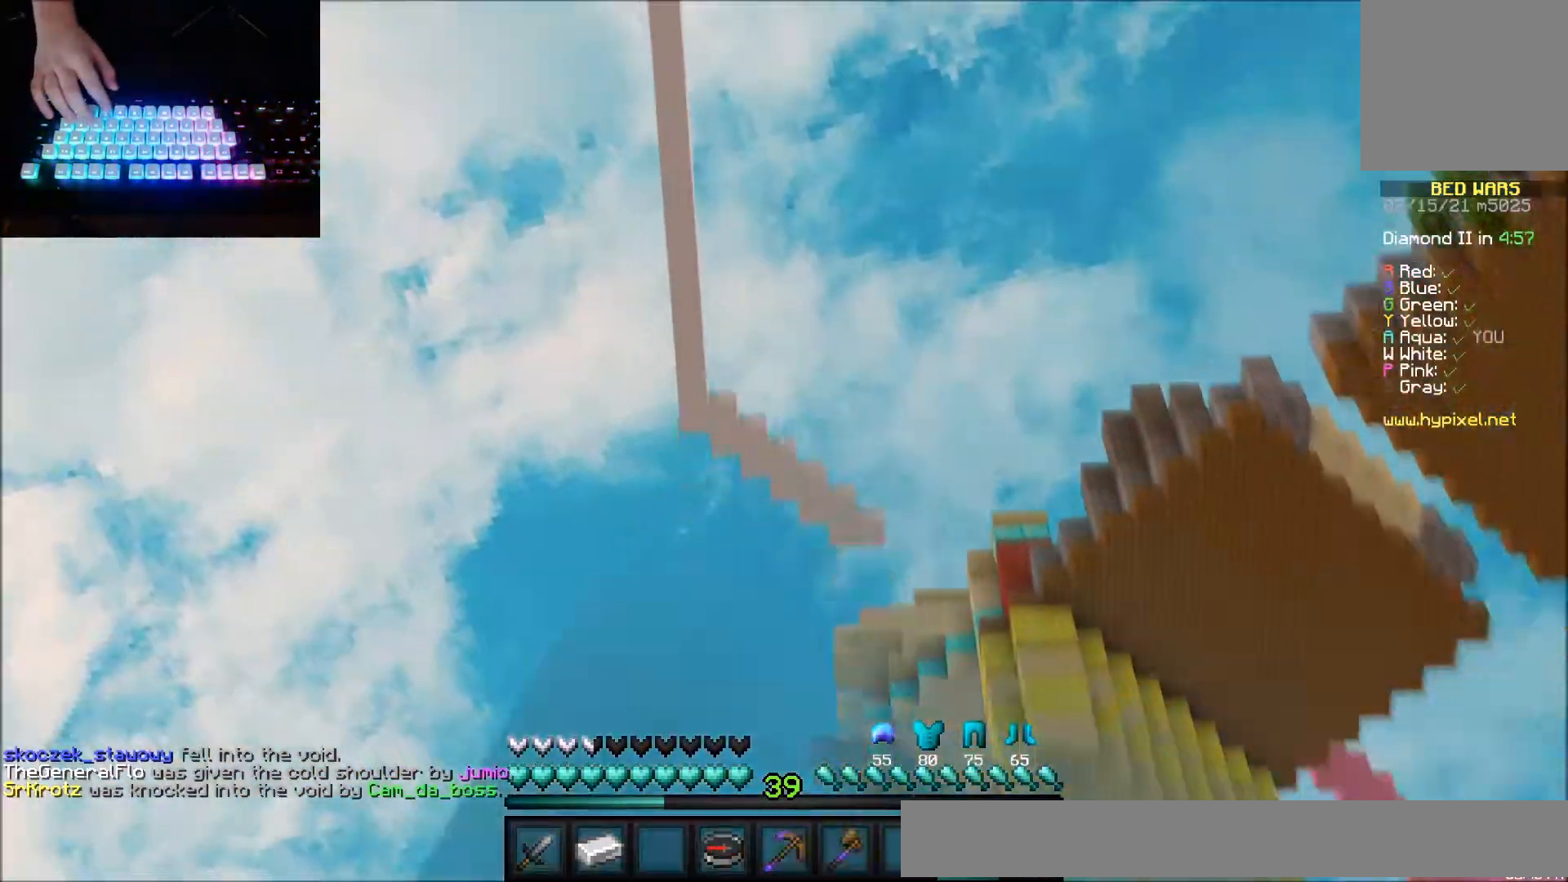
{"keys": [], "mouse": [], "events": [[33, "mouse_left", "down"], [133, "mouse_left", "up"], [200, "mouse_left", "down"], [300, "mouse_left", "up"], [333, "mouse_left", "down"], [400, "mouse_left", "up"]]}
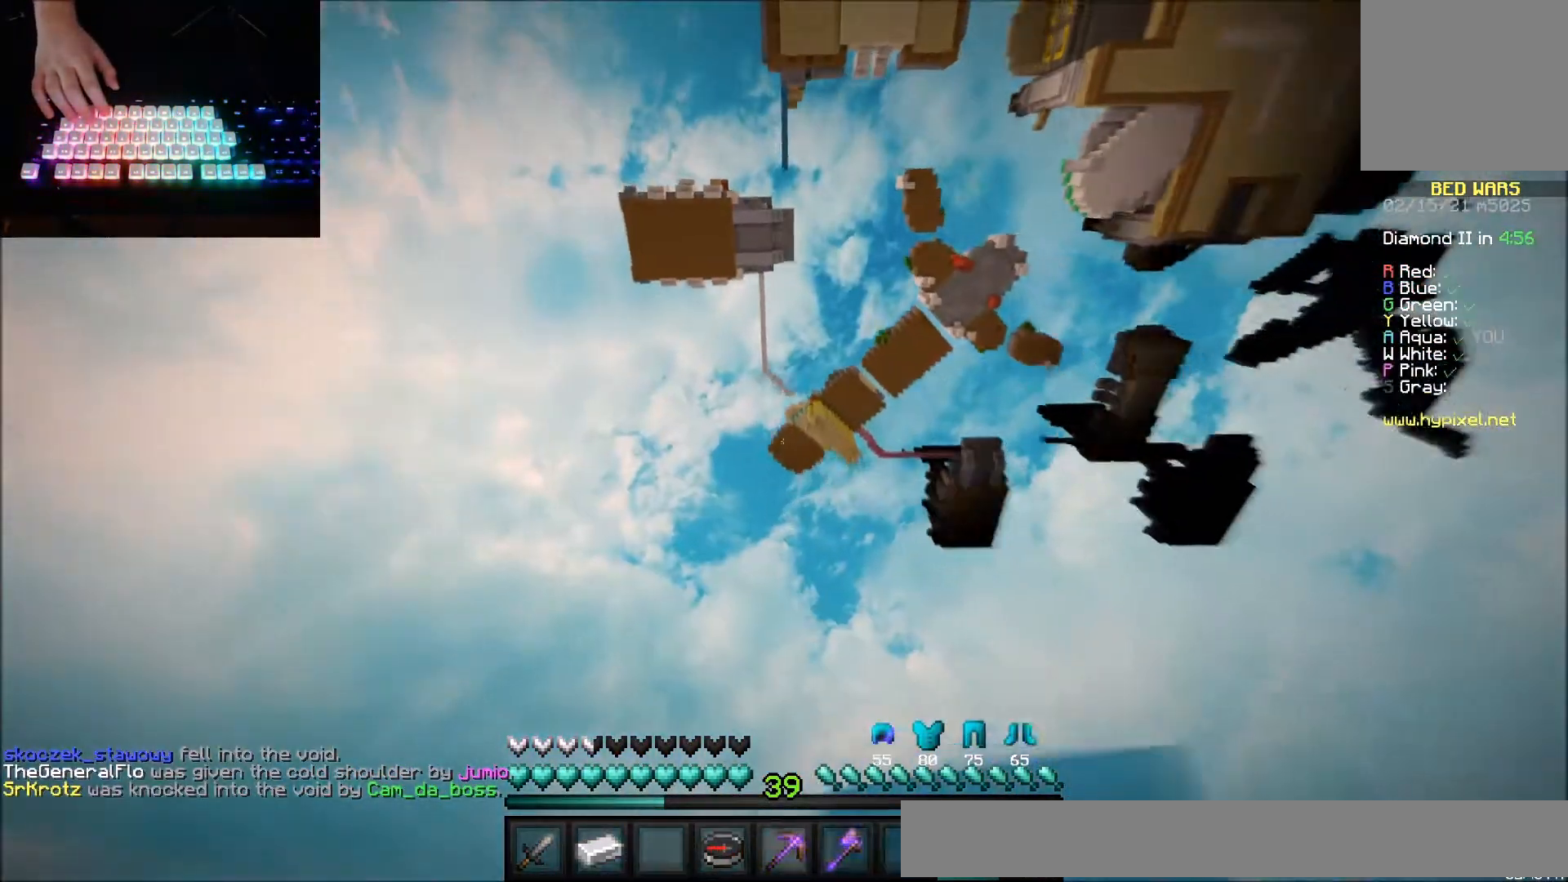
{"keys": ["up"], "mouse": [], "events": [[401, "mouse_left", "down"], [401, "up", "down"], [467, "mouse_left", "up"]]}
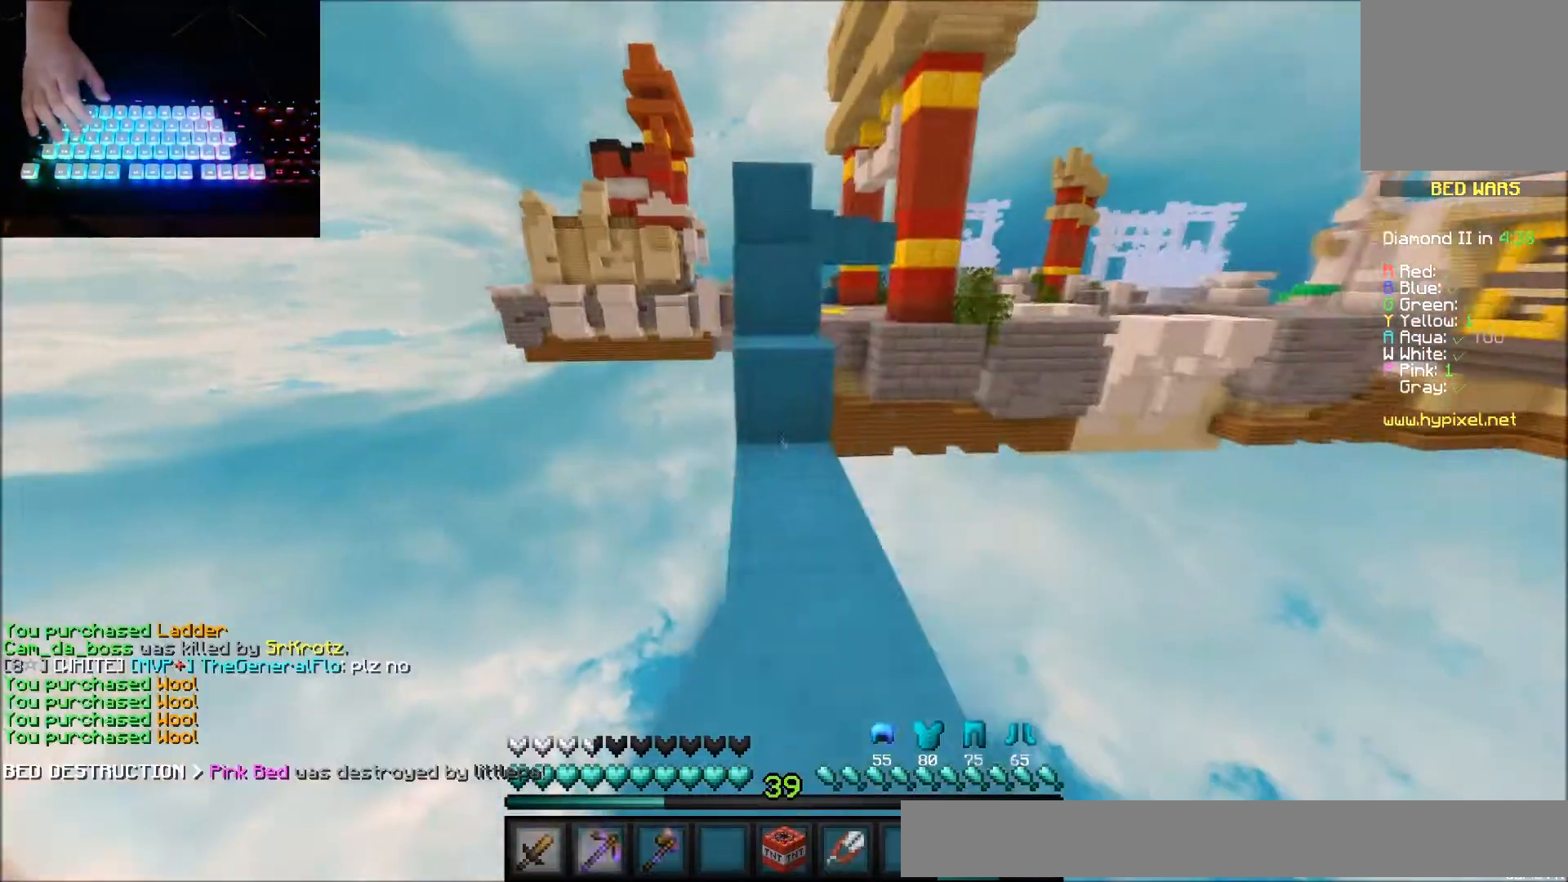
{"keys": ["up"], "mouse": [], "events": [[66, "mouse_right", "down"], [200, "mouse_right", "up"]]}
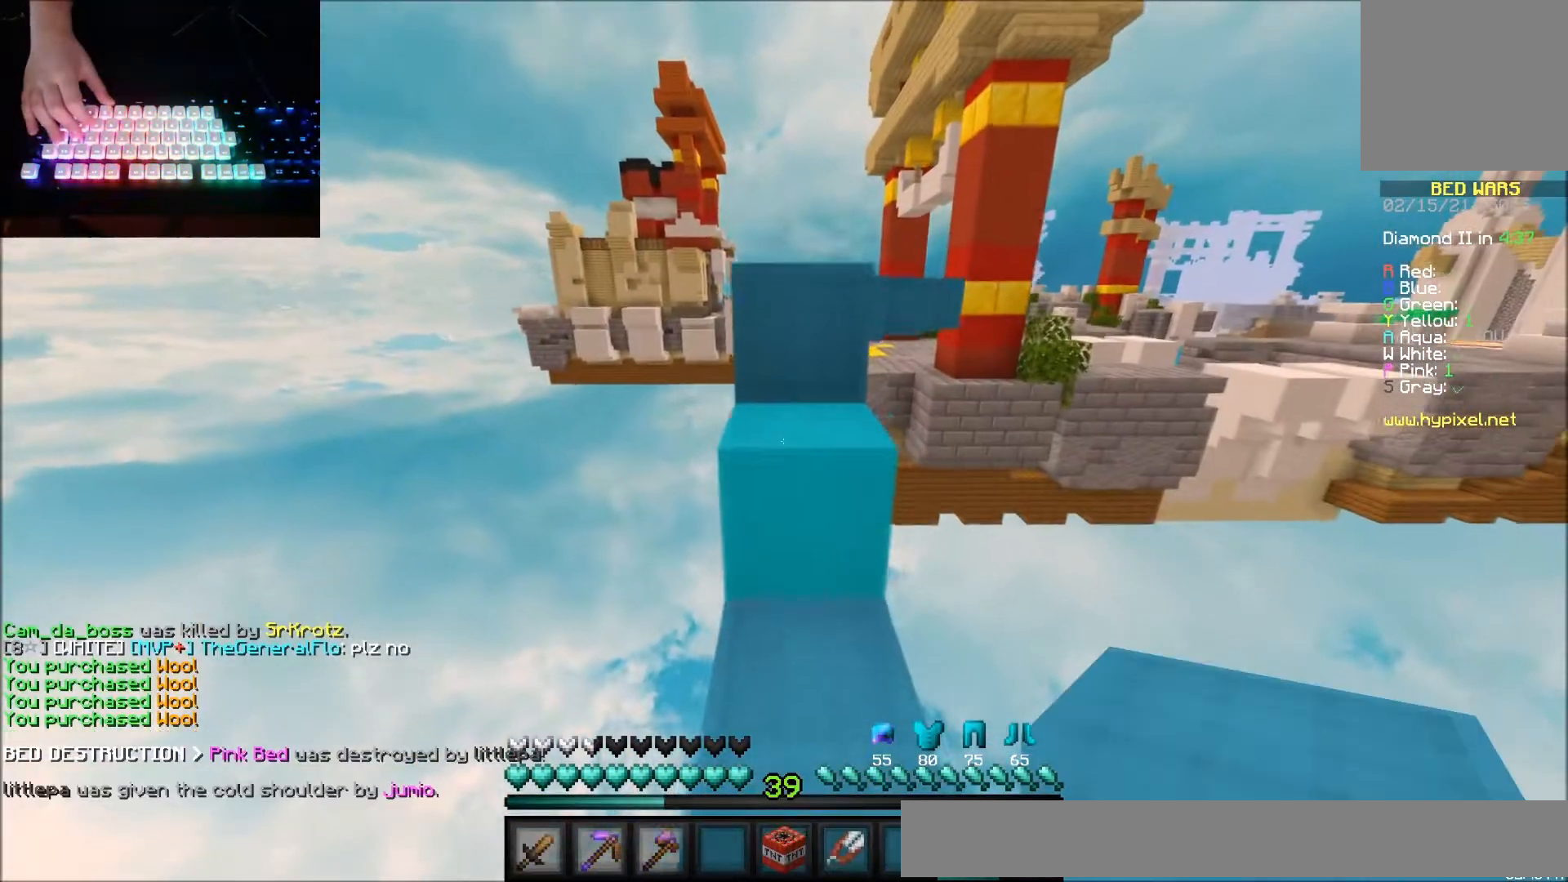
{"keys": ["up"], "mouse": [], "events": []}
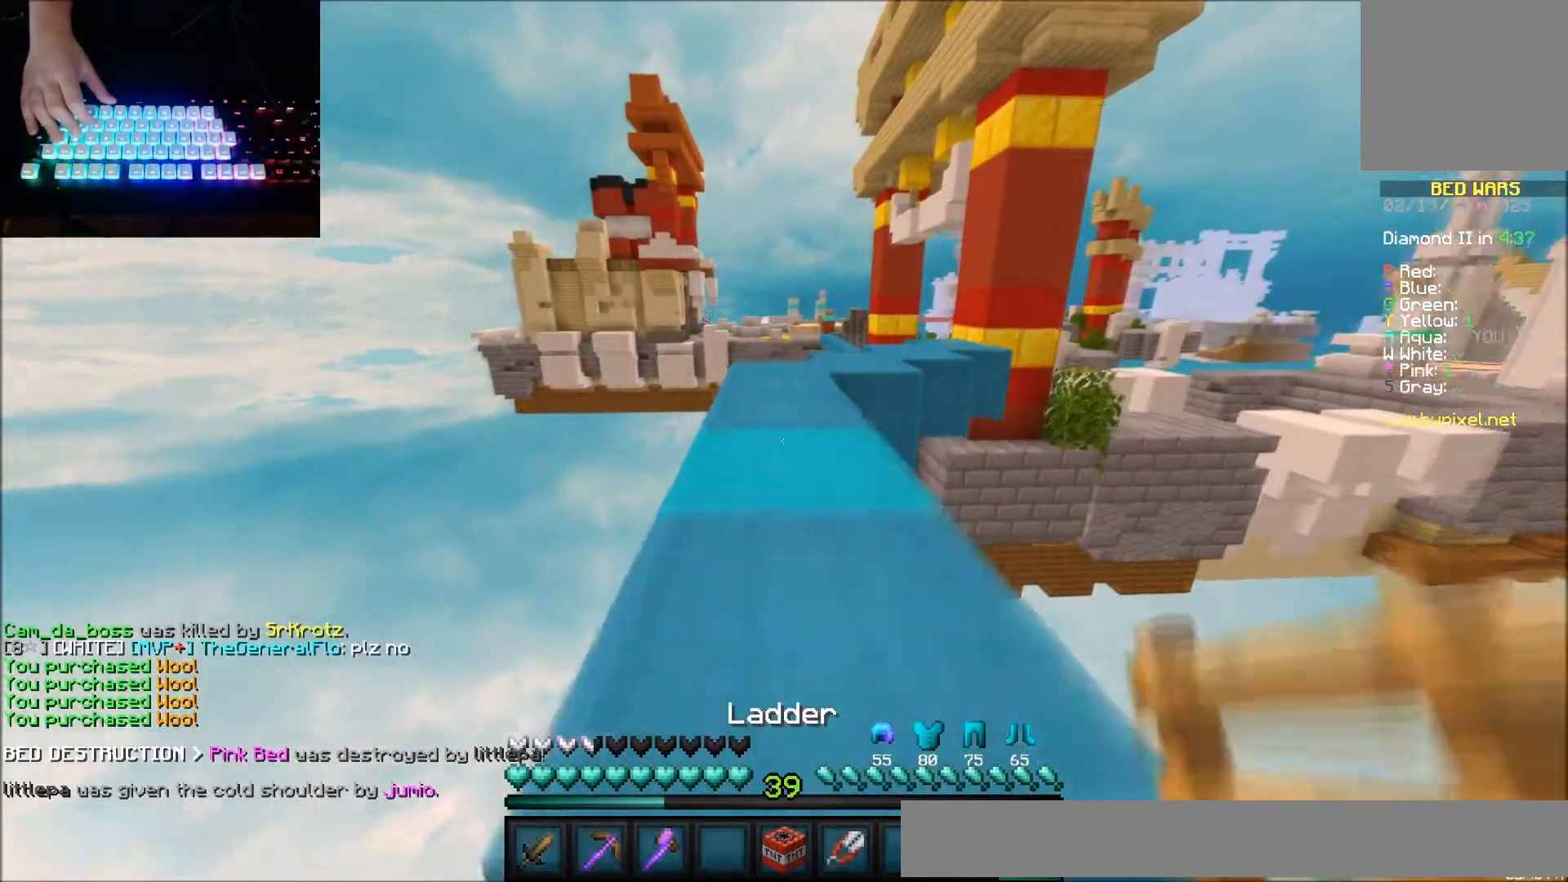
{"keys": ["up"], "mouse": [], "events": [[33, "mouse_left", "down"], [133, "mouse_left", "up"], [233, "mouse_left", "down"], [300, "mouse_left", "up"], [367, "mouse_left", "down"], [467, "mouse_left", "up"]]}
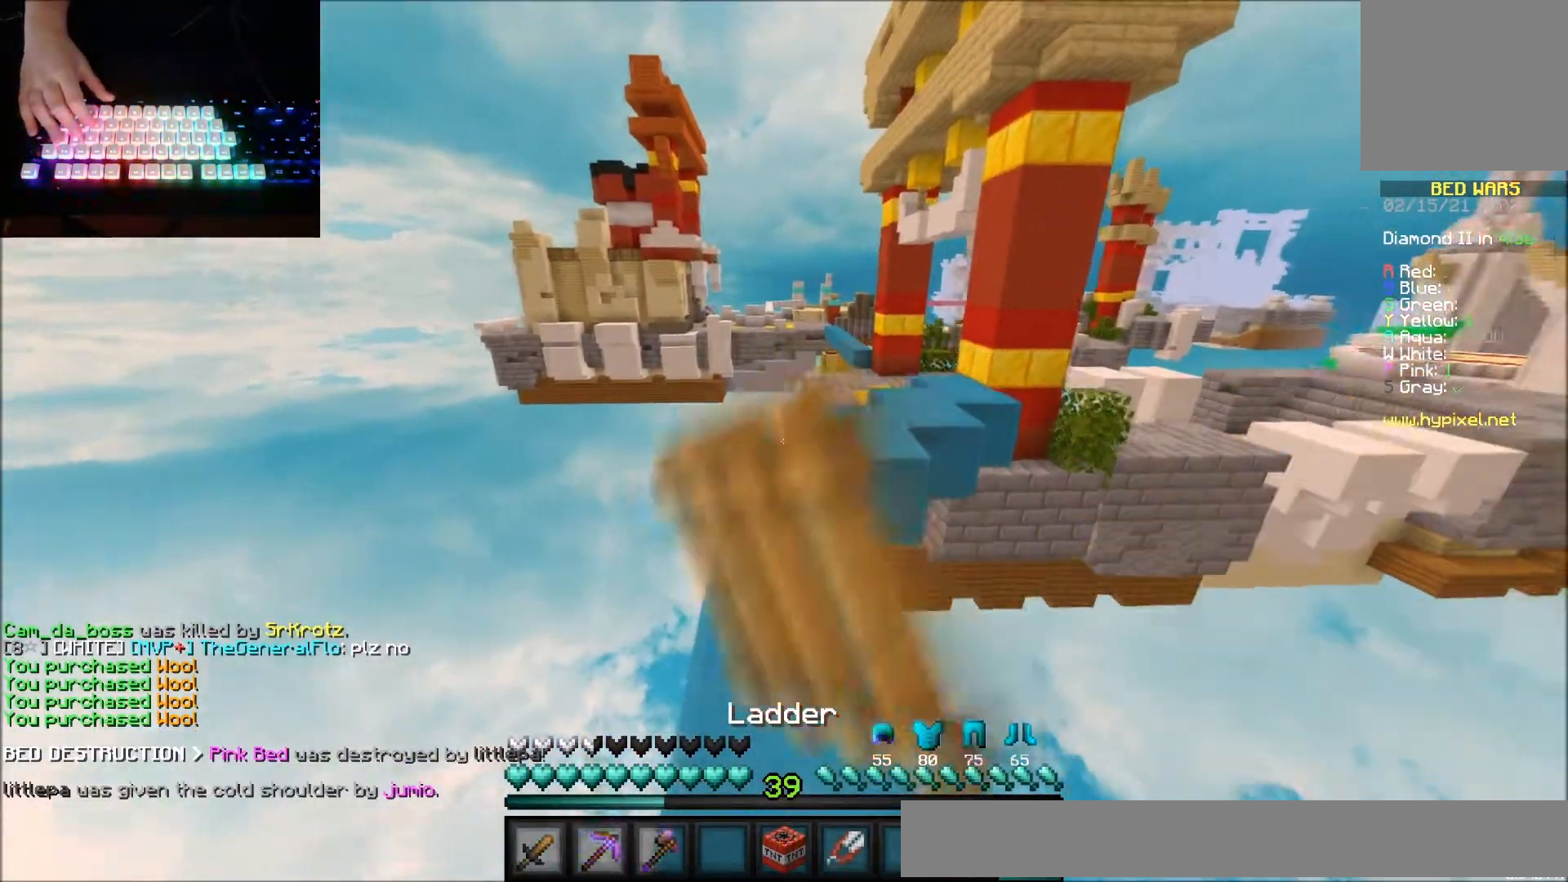
{"keys": ["up"], "mouse": ["left"], "events": [[100, "mouse_left", "down"], [167, "mouse_left", "up"], [267, "mouse_left", "down"], [367, "mouse_left", "up"], [467, "mouse_left", "down"]]}
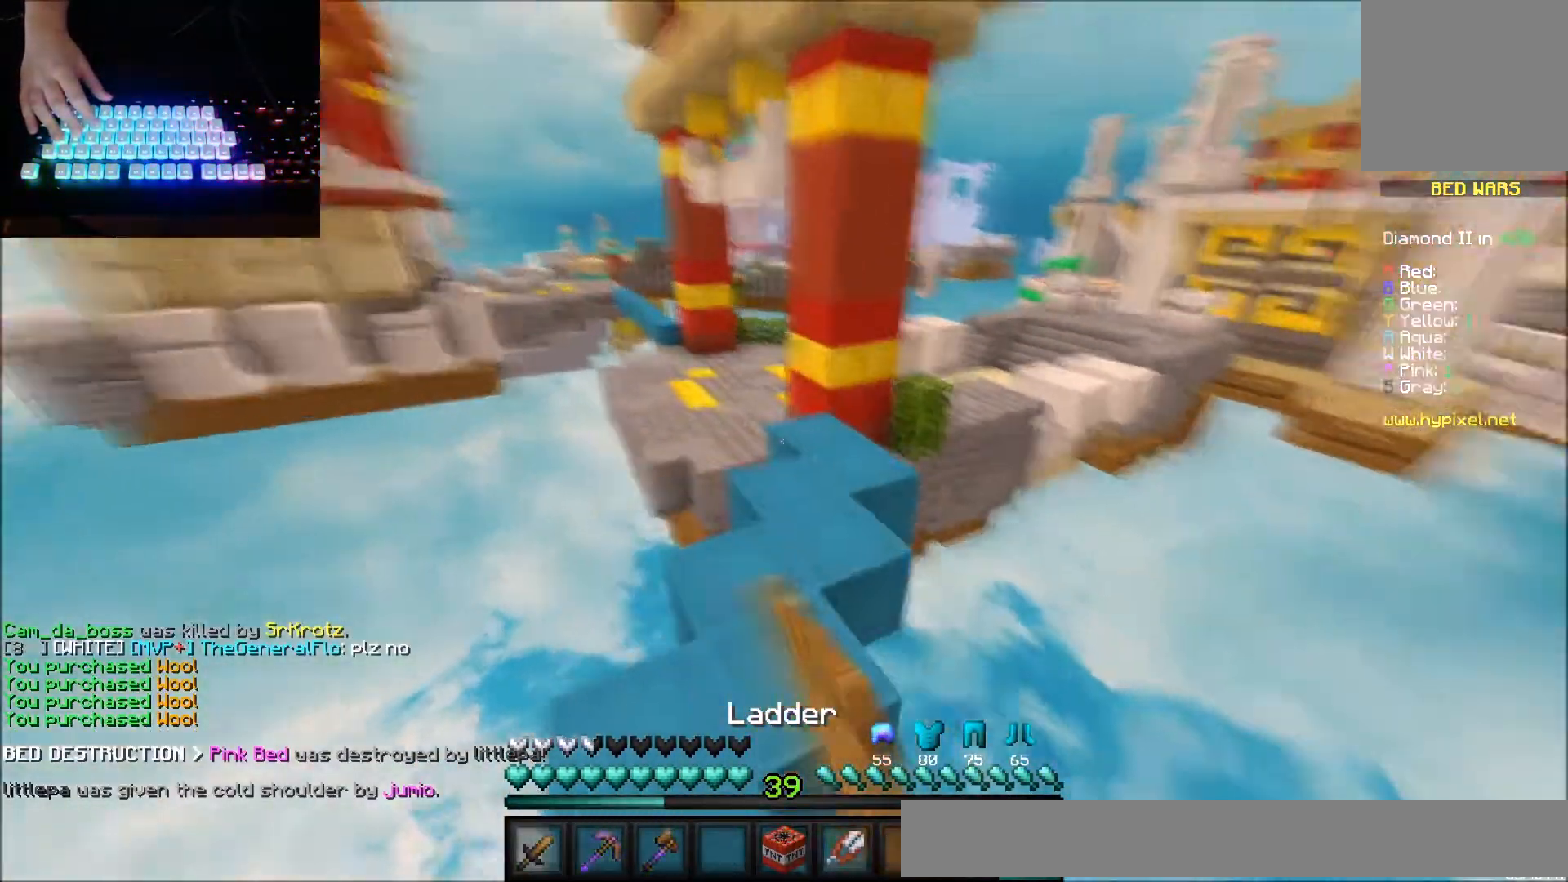
{"keys": ["up"], "mouse": [], "events": [[66, "mouse_left", "up"], [133, "mouse_left", "down"], [233, "mouse_left", "up"], [300, "right", "down"], [500, "right", "up"]]}
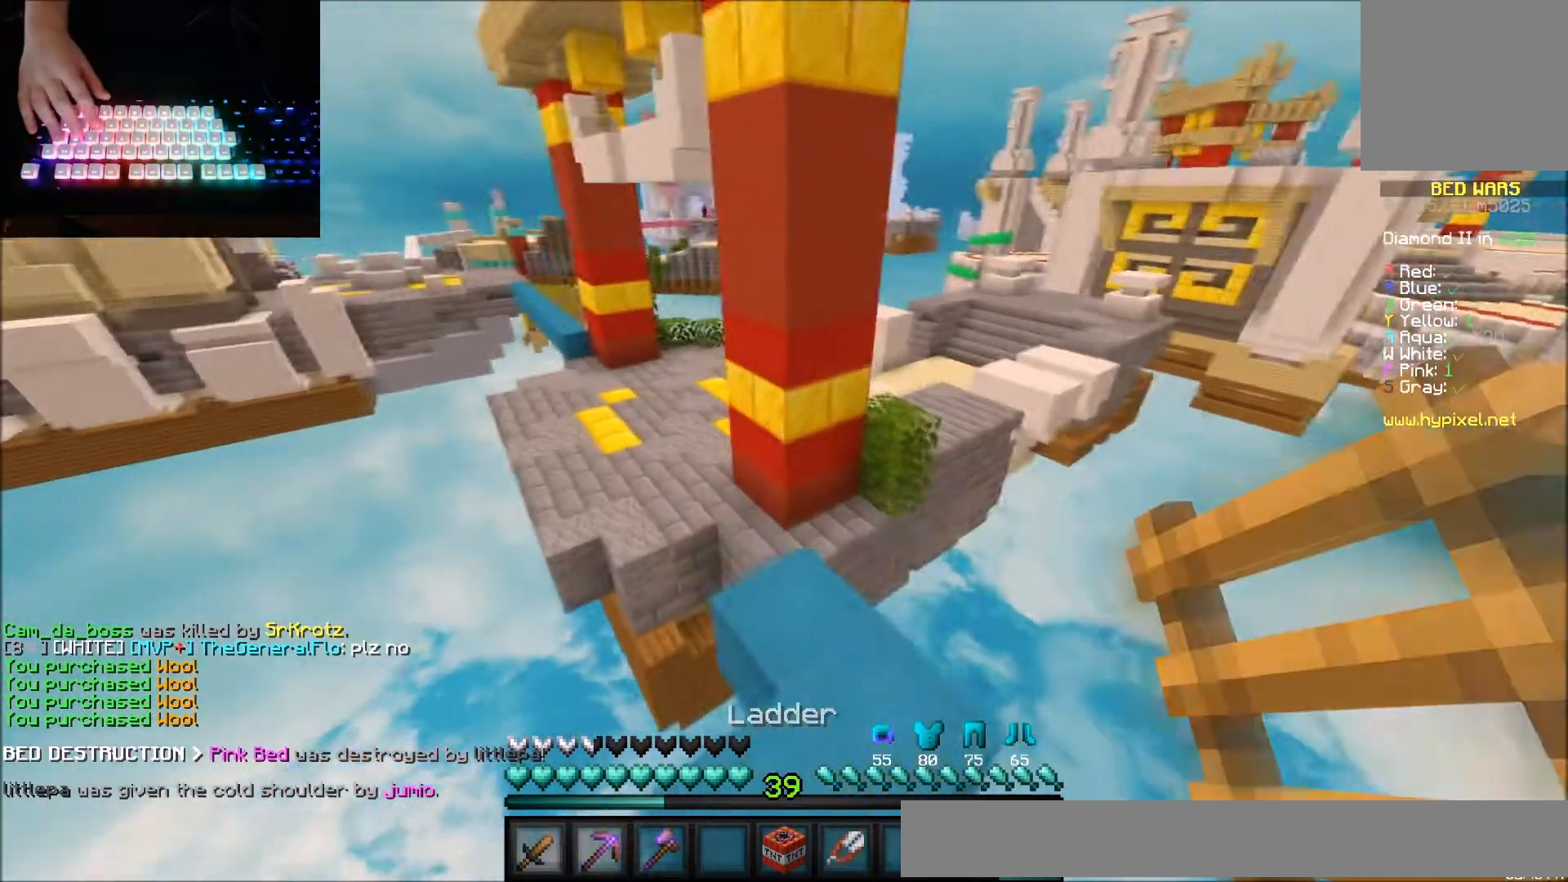
{"keys": ["up"], "mouse": [], "events": []}
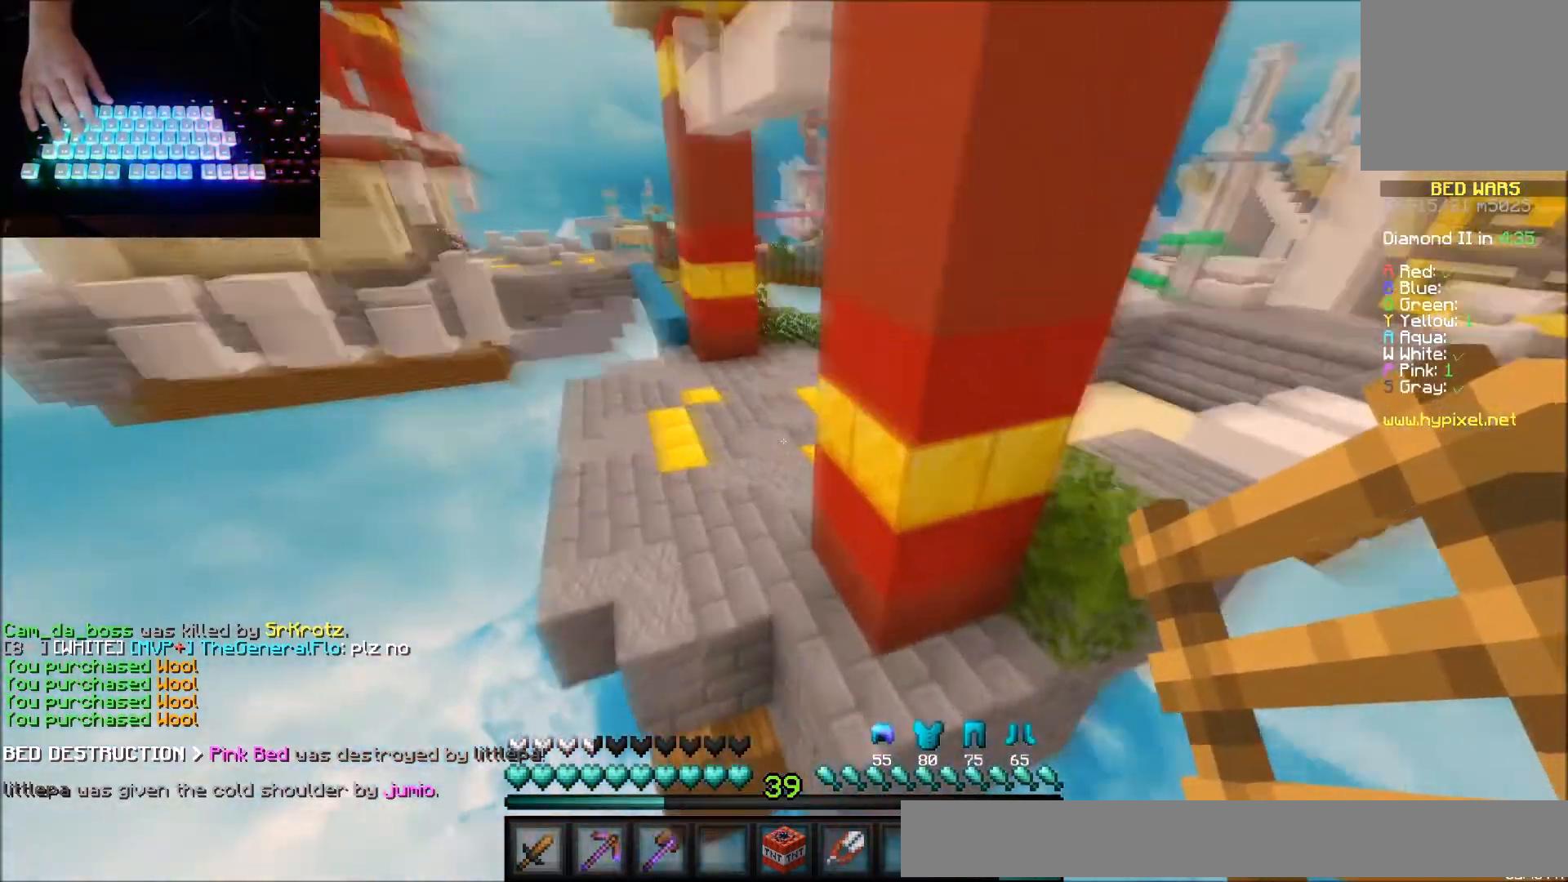
{"keys": ["left", "up"], "mouse": ["right"], "events": [[233, "left", "down"], [434, "mouse_right", "down"]]}
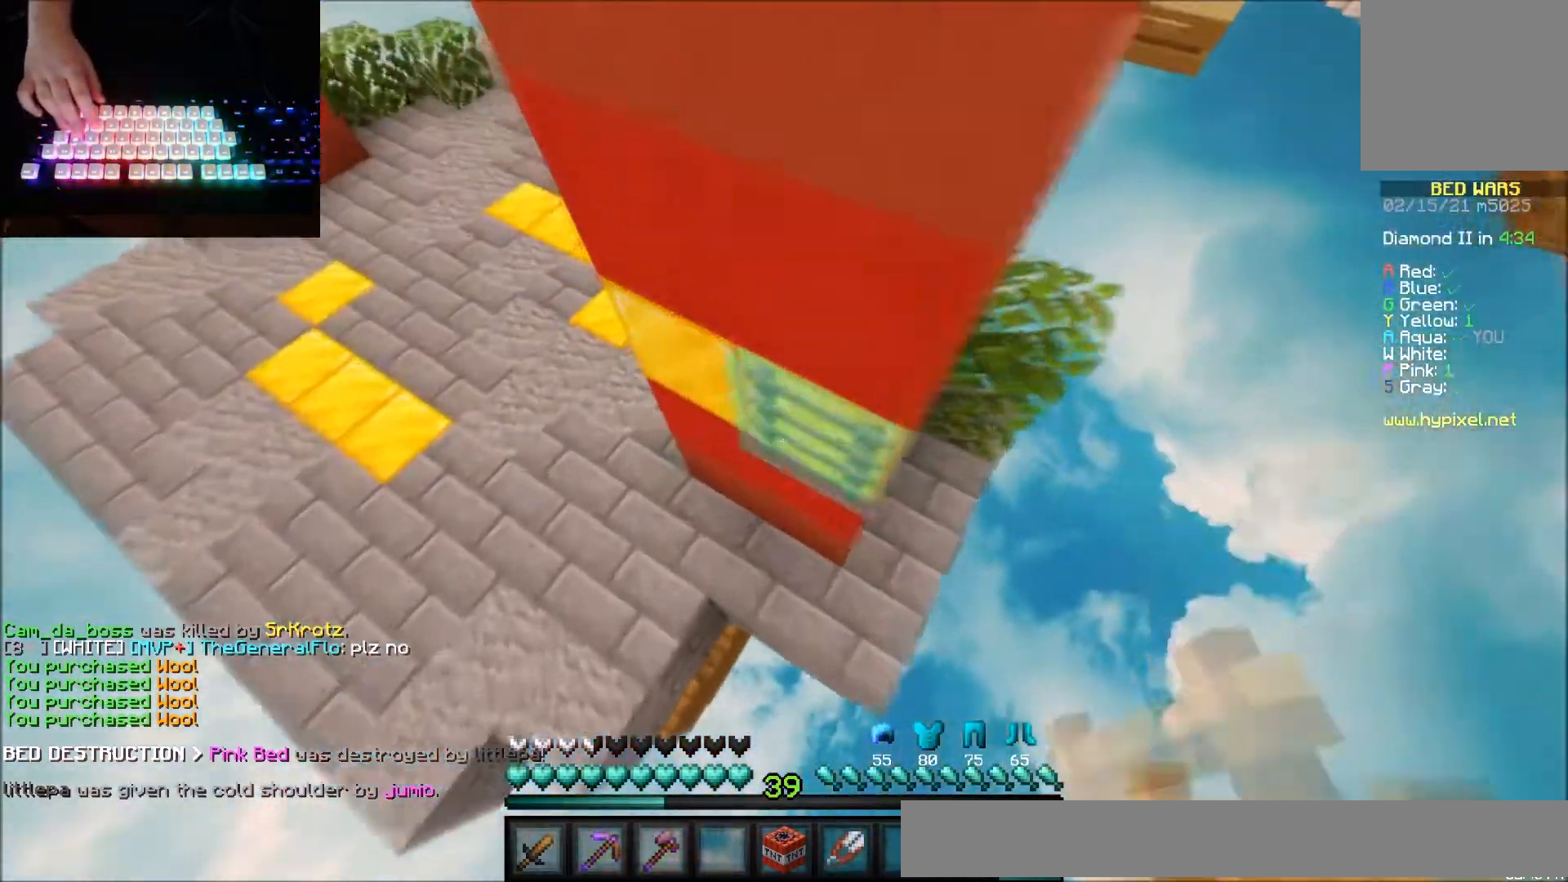
{"keys": ["up"], "mouse": [], "events": [[34, "mouse_right", "up"], [200, "mouse_right", "down"], [334, "mouse_right", "up"], [367, "left", "up"]]}
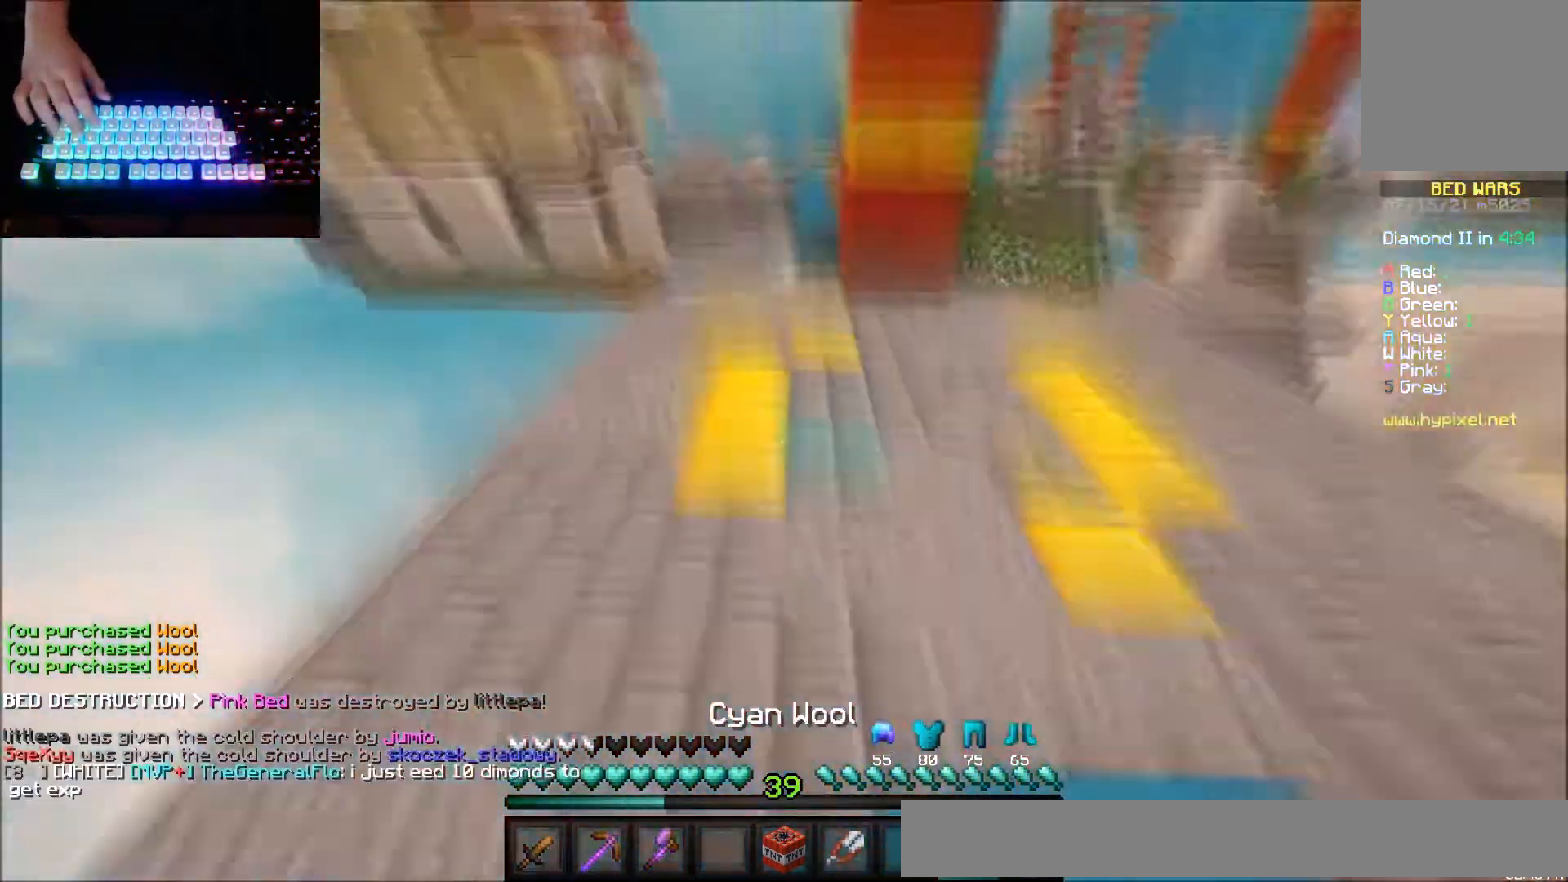
{"keys": ["up"], "mouse": [], "events": []}
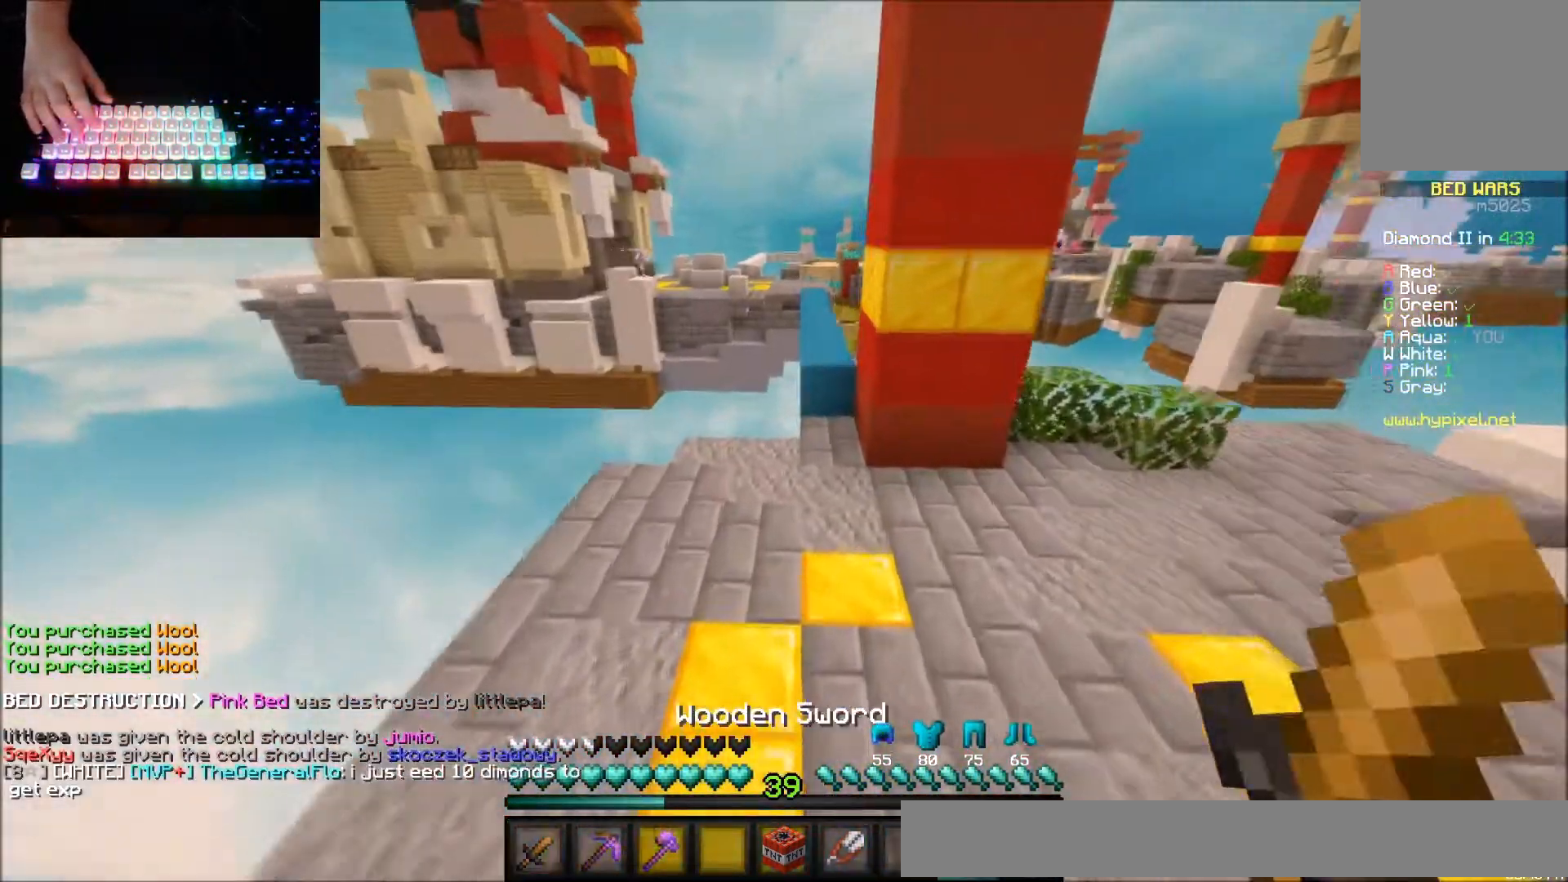
{"keys": ["up"], "mouse": [], "events": [[267, "mouse_left", "down"], [334, "mouse_left", "up"], [434, "mouse_left", "down"], [501, "mouse_left", "up"]]}
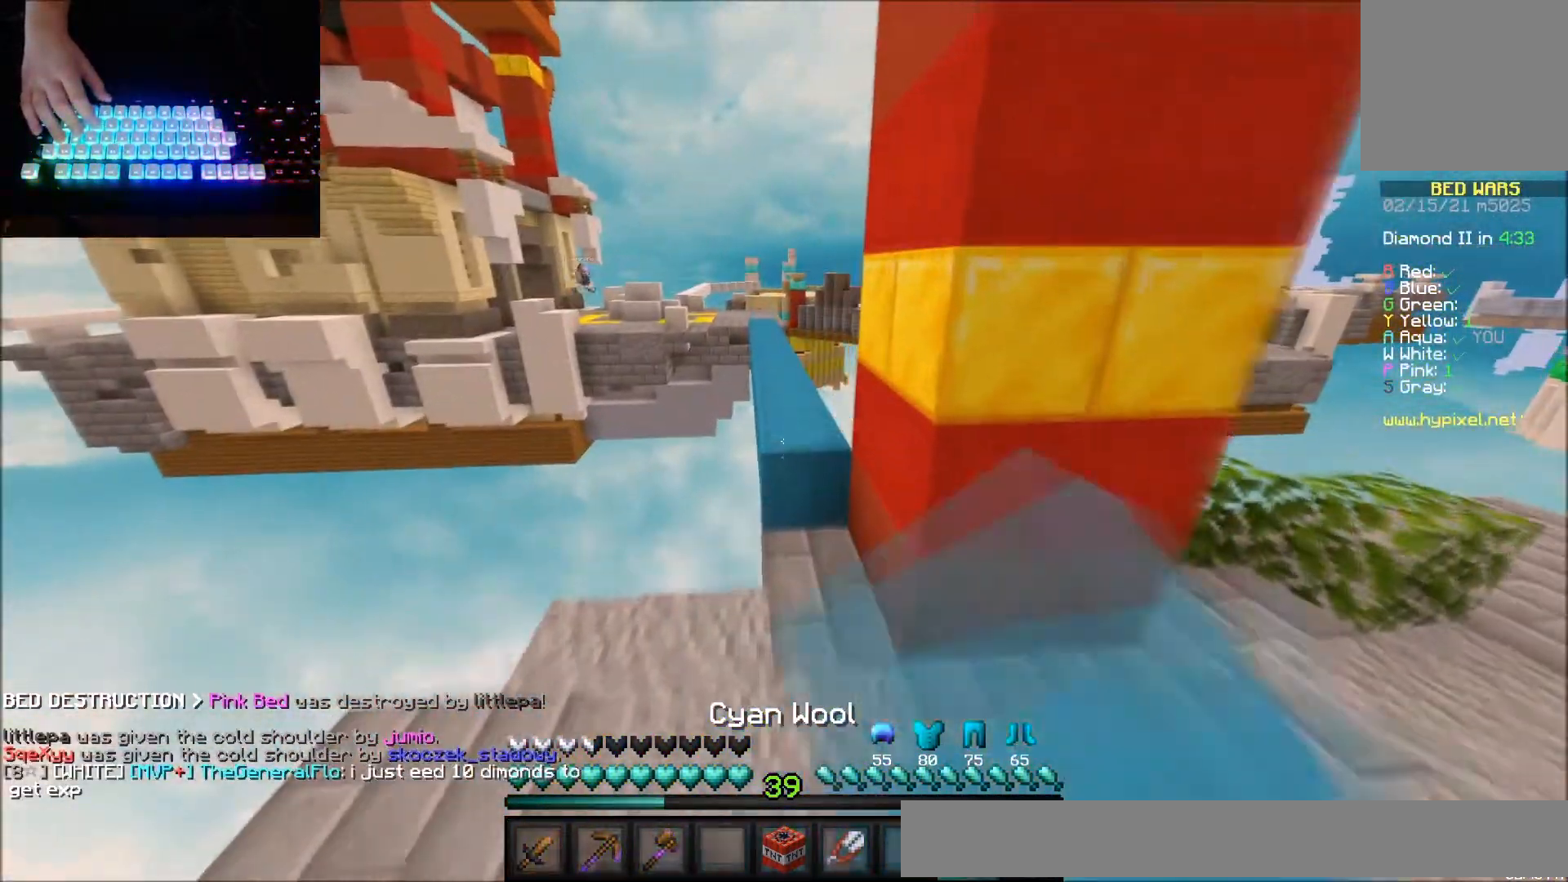
{"keys": ["up"], "mouse": ["left"], "events": [[333, "mouse_left", "down"], [434, "mouse_left", "up"], [500, "mouse_left", "down"]]}
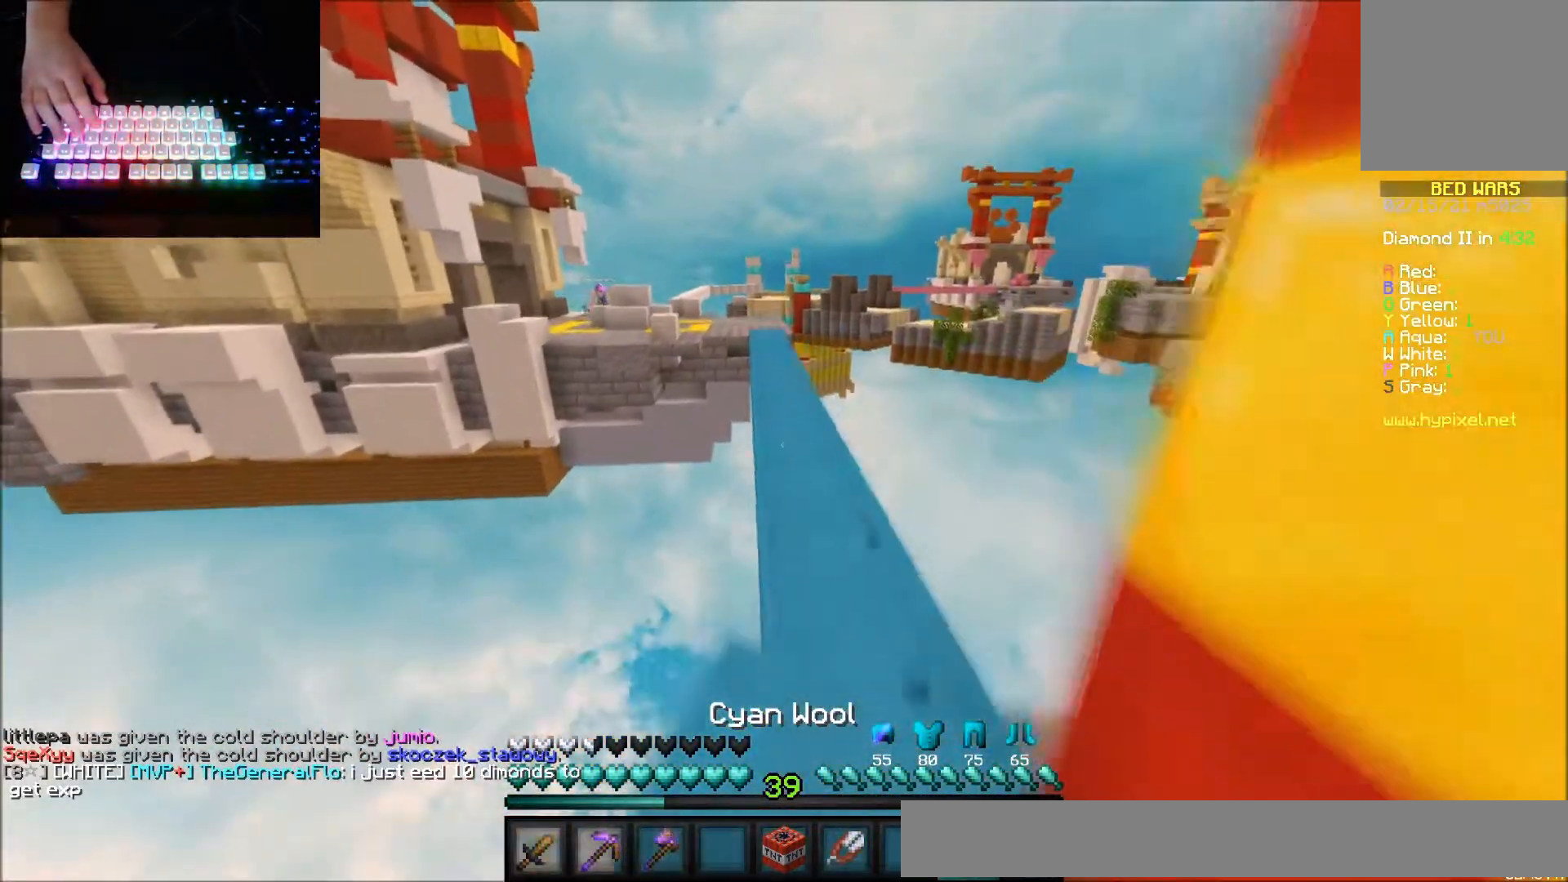
{"keys": ["up"], "mouse": [], "events": [[100, "mouse_left", "up"], [200, "mouse_left", "down"], [301, "mouse_left", "up"], [367, "mouse_left", "down"], [467, "mouse_left", "up"]]}
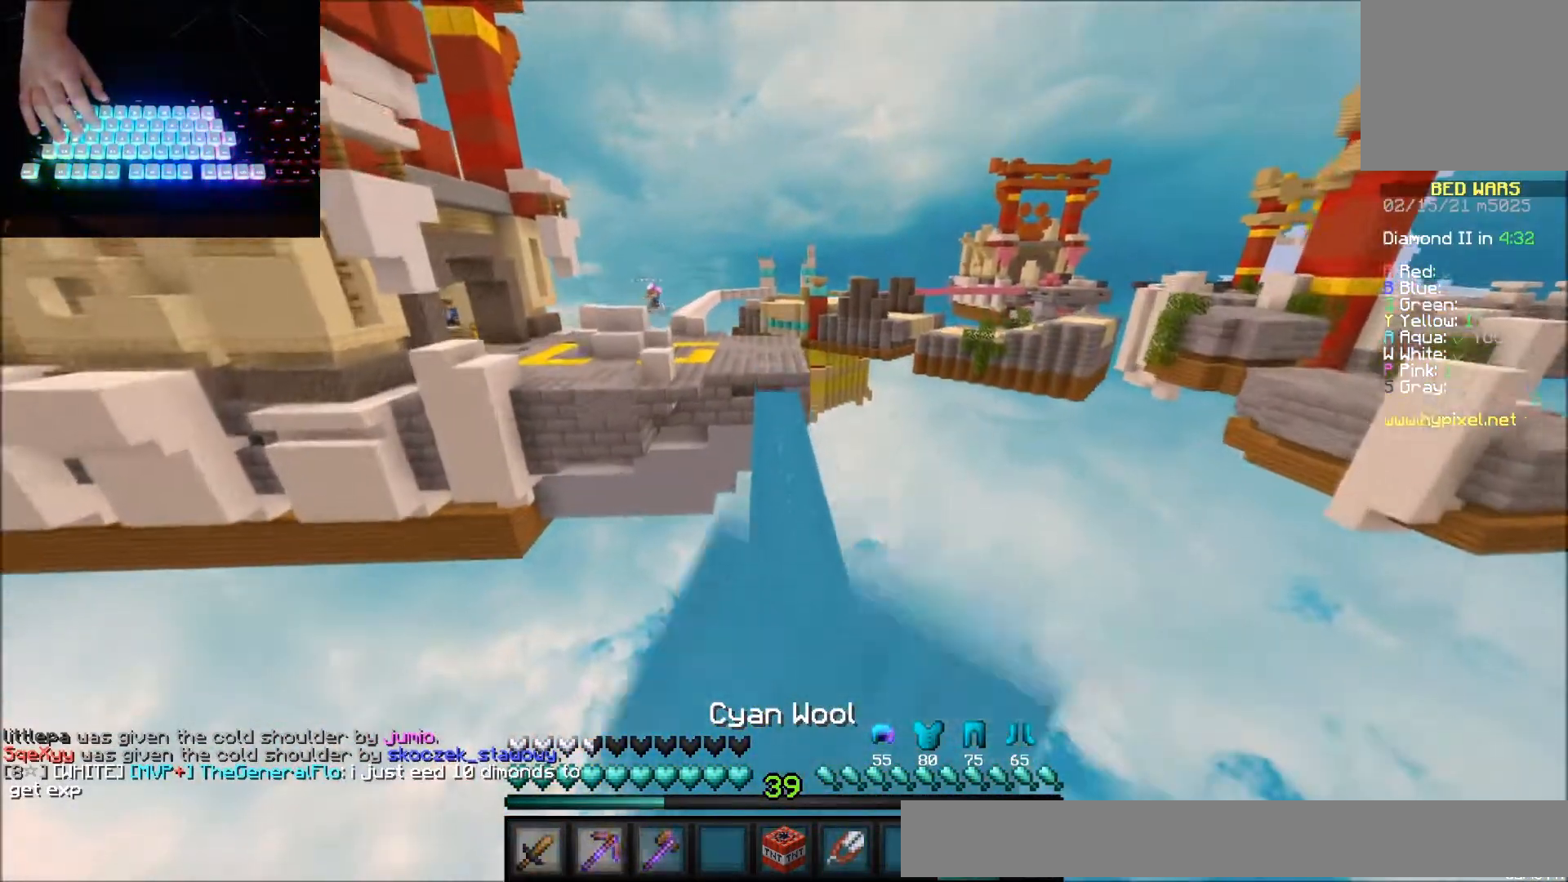
{"keys": ["up"], "mouse": [], "events": [[33, "mouse_left", "down"], [100, "mouse_left", "up"], [200, "mouse_left", "down"], [267, "mouse_left", "up"]]}
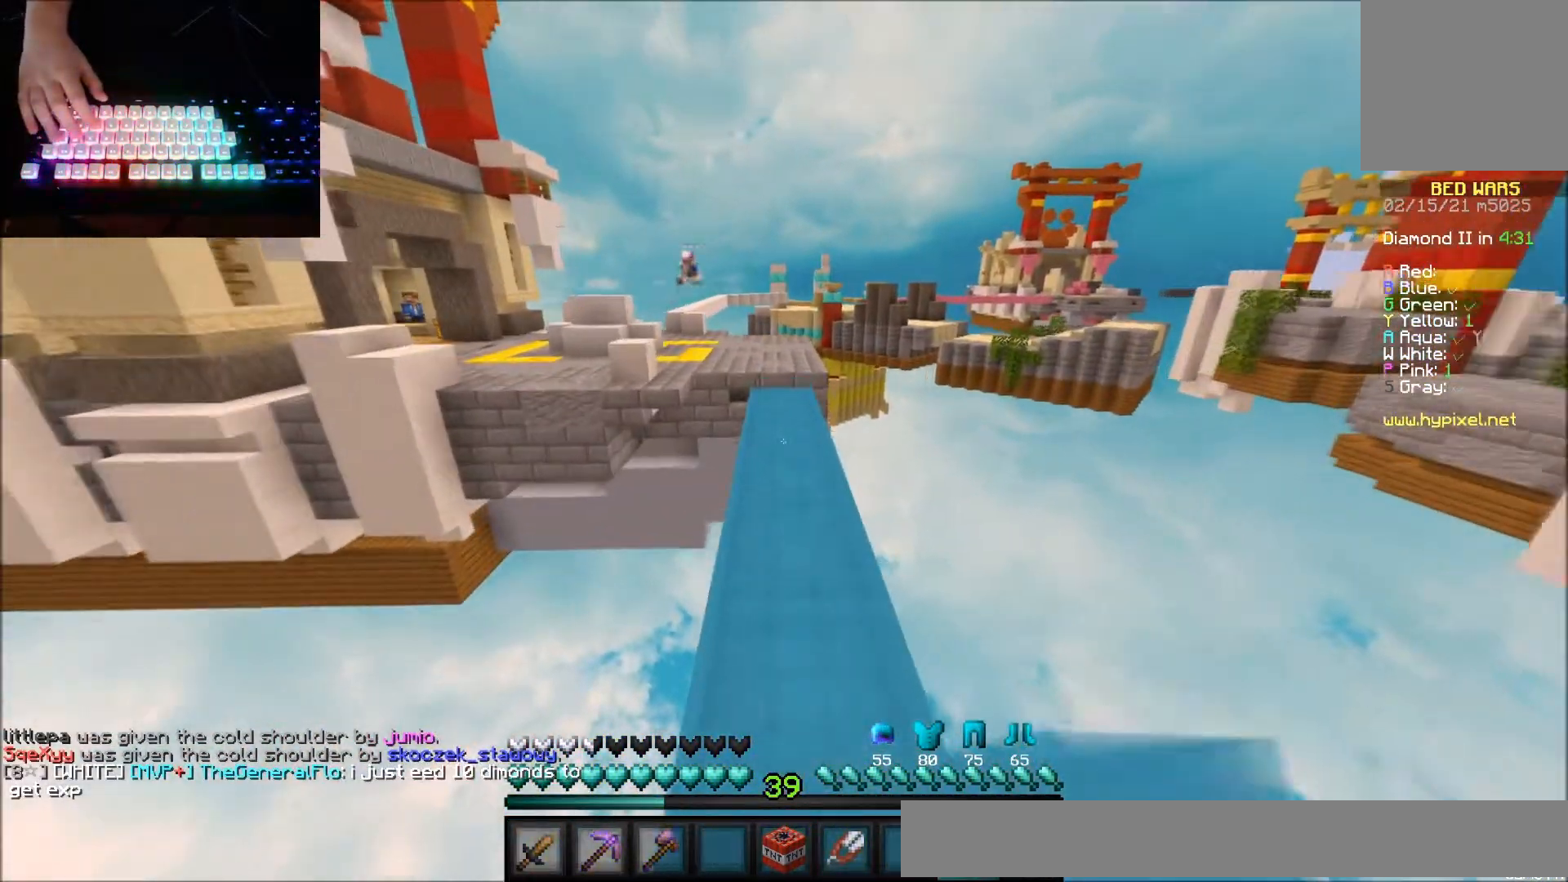
{"keys": ["up"], "mouse": ["right"], "events": [[501, "mouse_right", "down"]]}
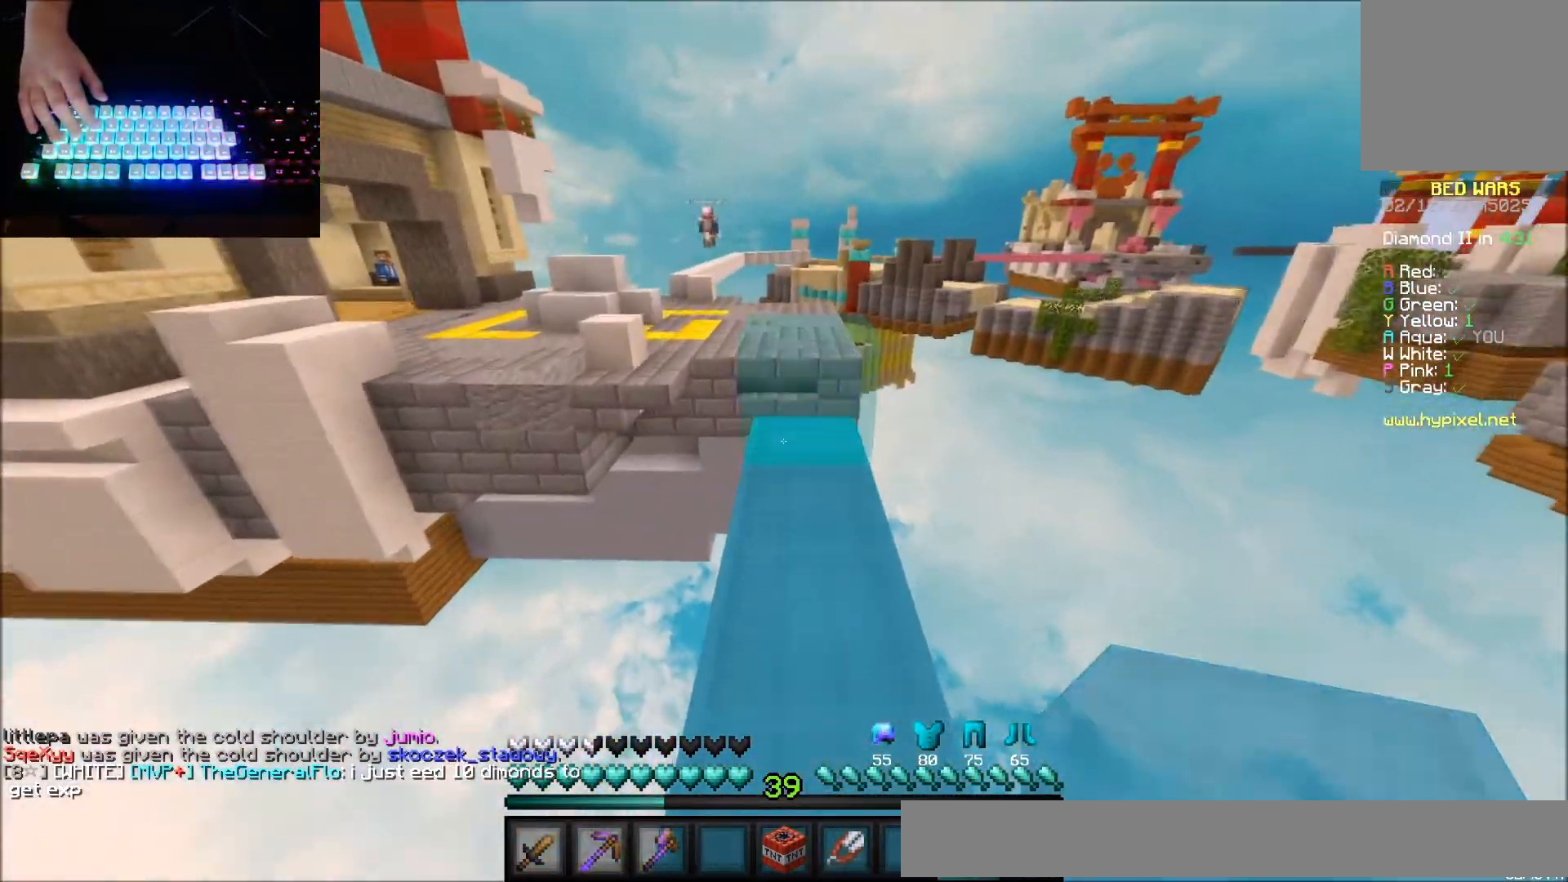
{"keys": ["down", "left"], "mouse": [], "events": [[100, "mouse_right", "up"], [367, "up", "up"], [467, "down", "down"], [500, "left", "down"]]}
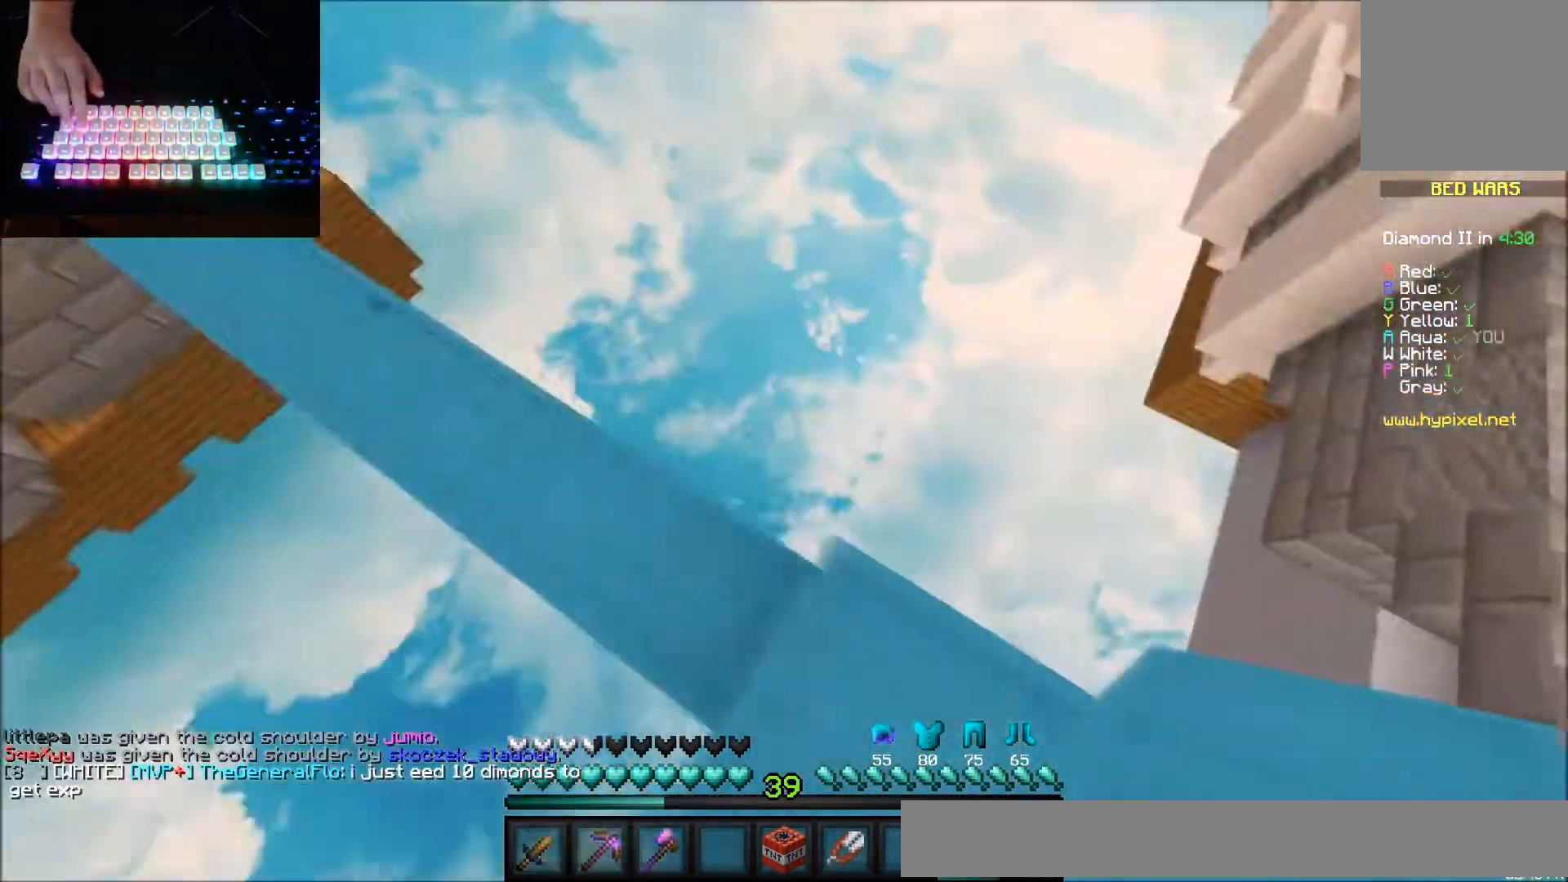
{"keys": ["down"], "mouse": [], "events": [[501, "left", "up"]]}
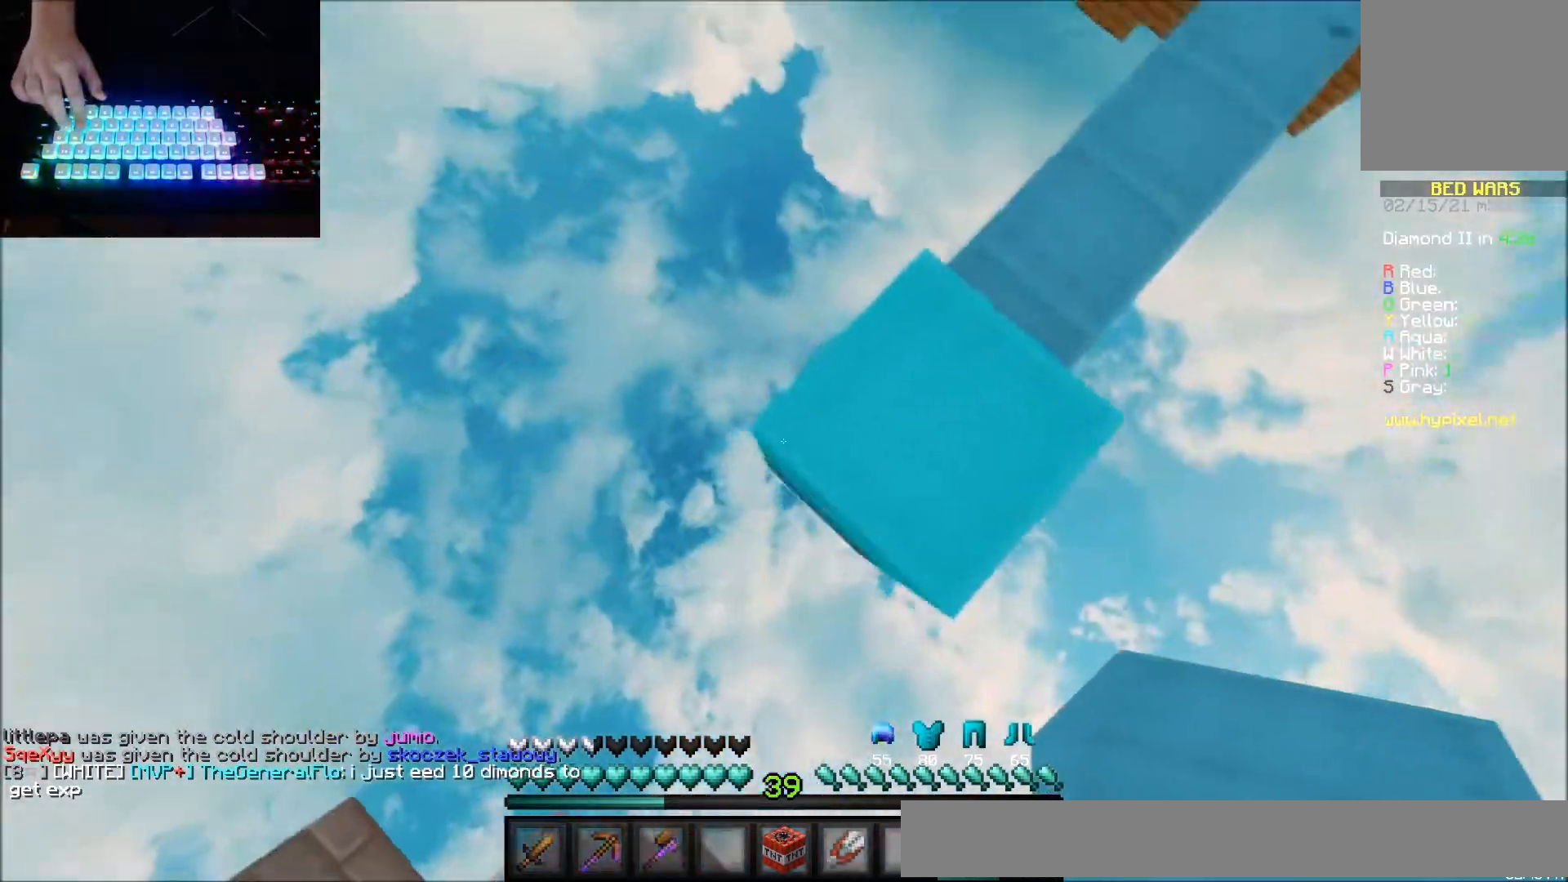
{"keys": ["down", "left"], "mouse": ["right"], "events": [[233, "left", "down"], [500, "mouse_right", "down"]]}
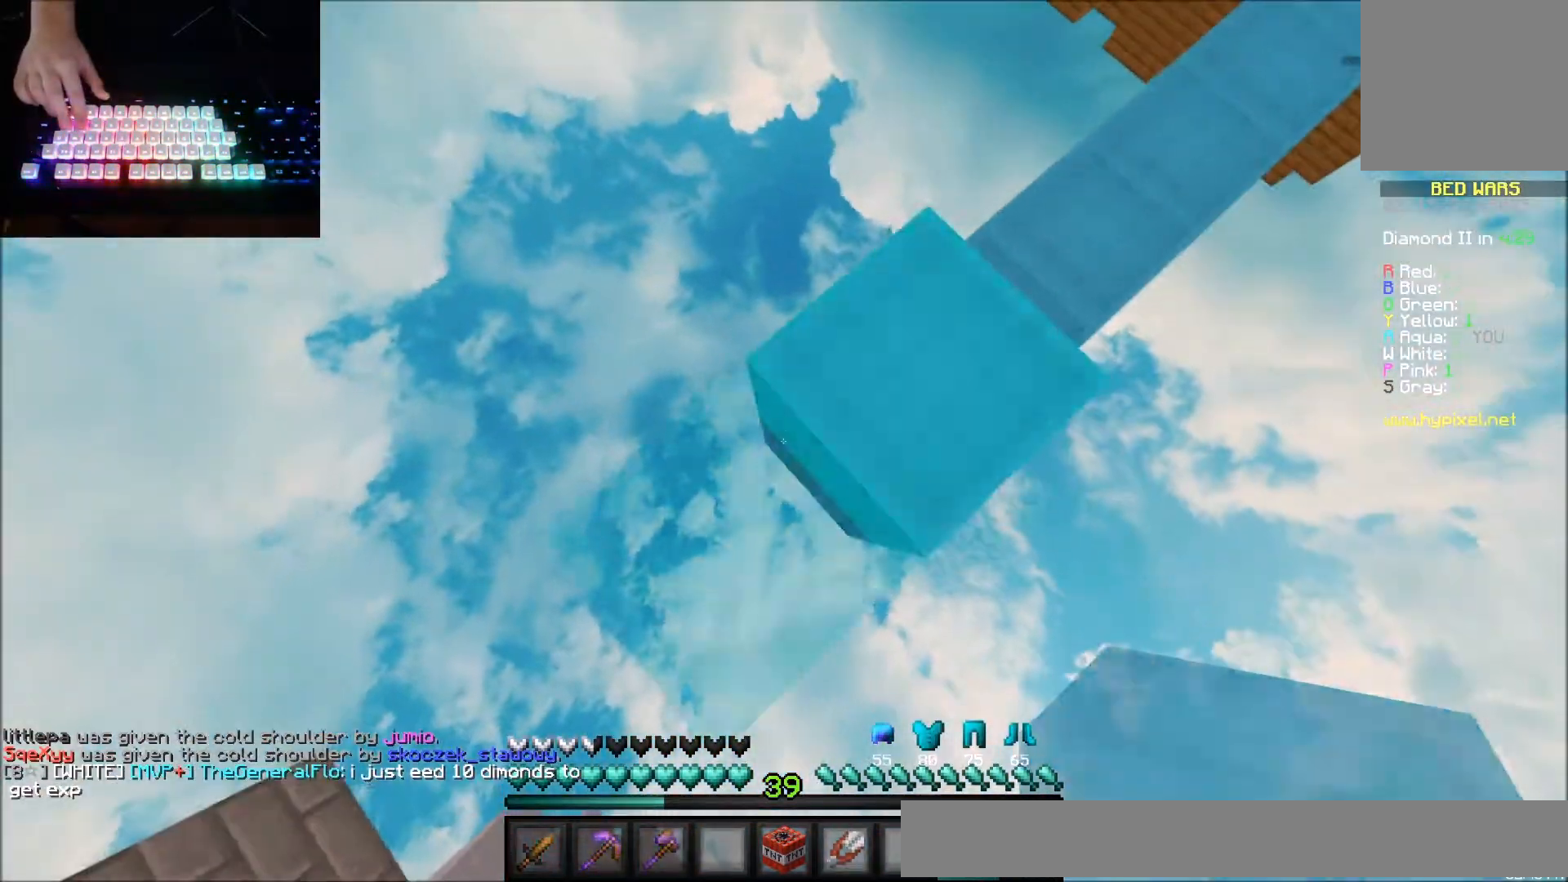
{"keys": ["down", "left"], "mouse": ["right"], "events": [[134, "mouse_right", "up"], [167, "mouse_right", "down"], [267, "mouse_right", "up"], [301, "mouse_right", "down"], [334, "mouse_right", "up"], [401, "mouse_right", "down"], [434, "mouse_right", "up"], [467, "mouse_right", "down"]]}